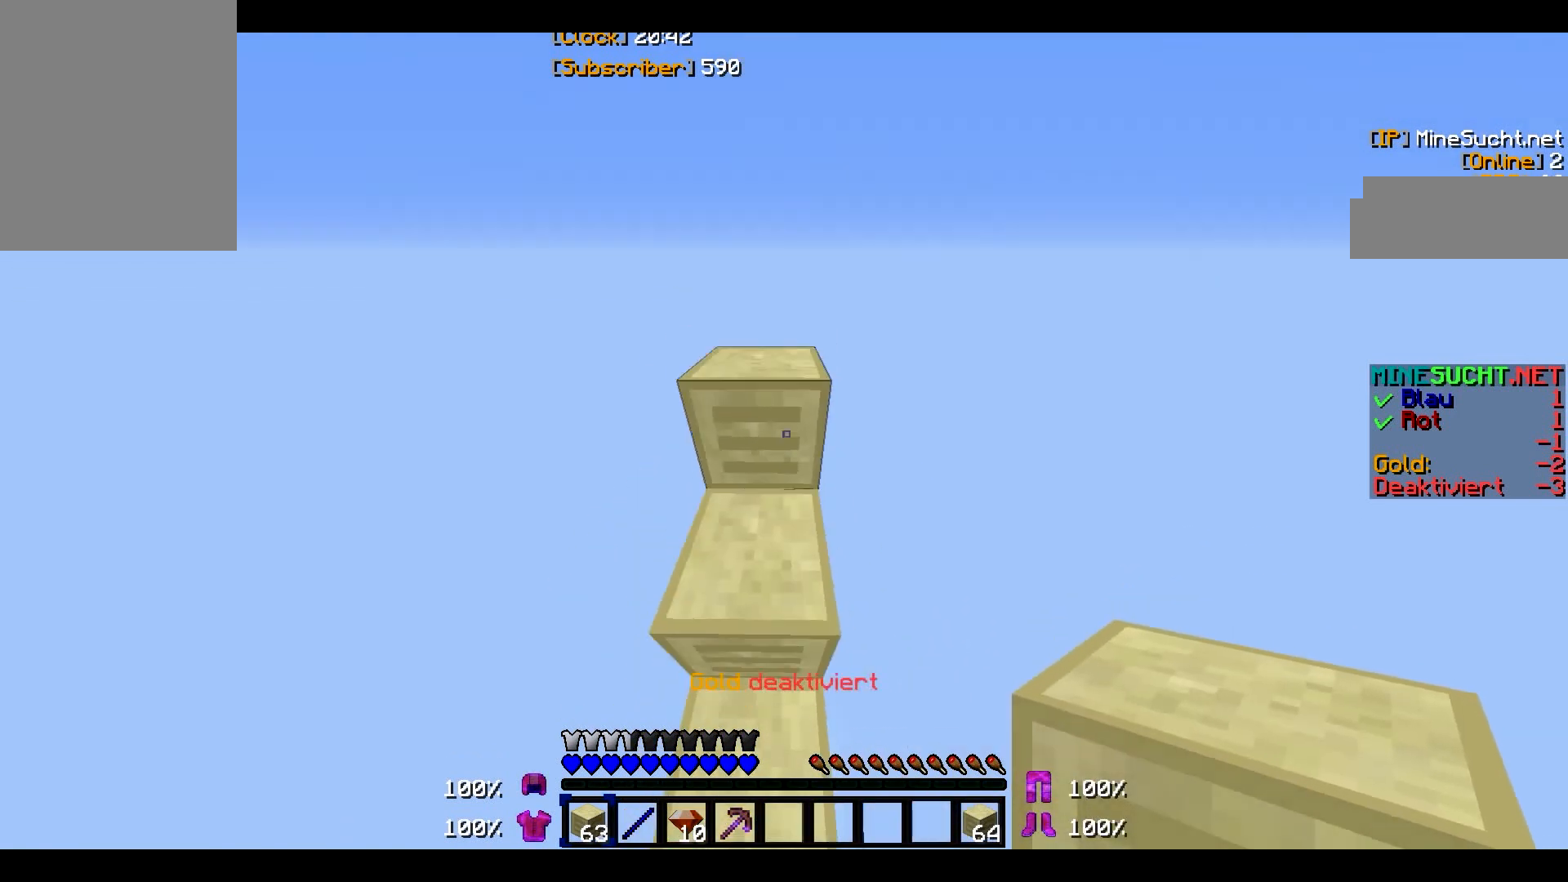
Gameplay with keyboard and mouse; each line is a JSON object with the keys and mouse buttons held at the frame after it. "events" lists presses ("down") and releases ("up") of "a", "d", "s", "w", "mouse_left" and "mouse_right" between this image and that frame as [ms after this image, input, new state], when the widget could be followed in between. "mouse_left", "mouse_right" = the "left", "right" buttons of the "mouse" list. No other keys are recorded. Fast repeated clicks can show as one long hold. Mouse movement is not recorded.
{"keys": ["w"], "mouse": [], "events": []}
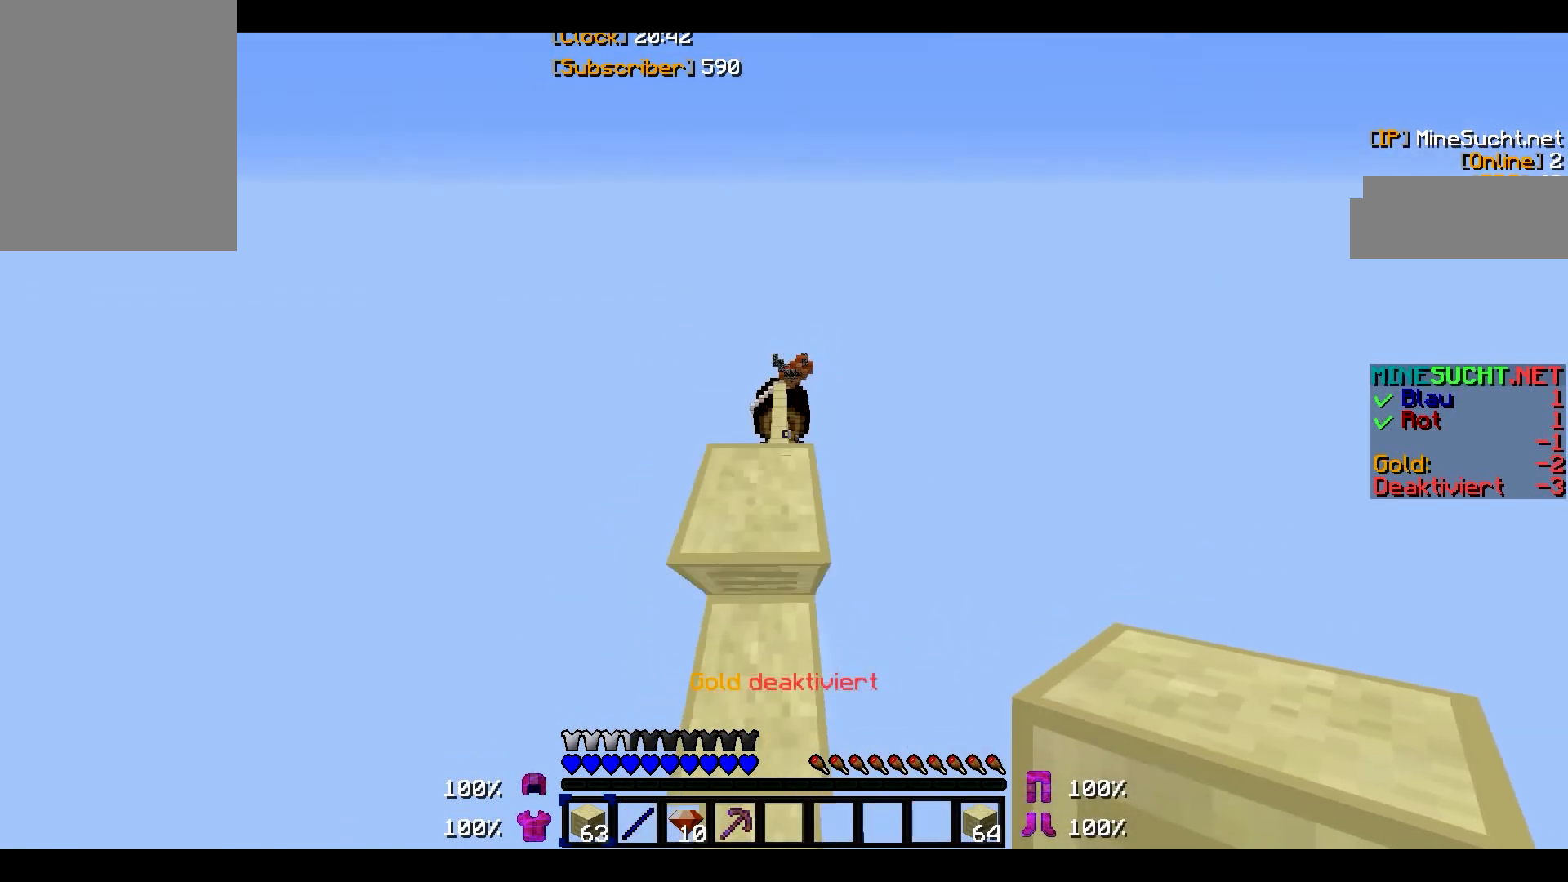
{"keys": ["w"], "mouse": [], "events": []}
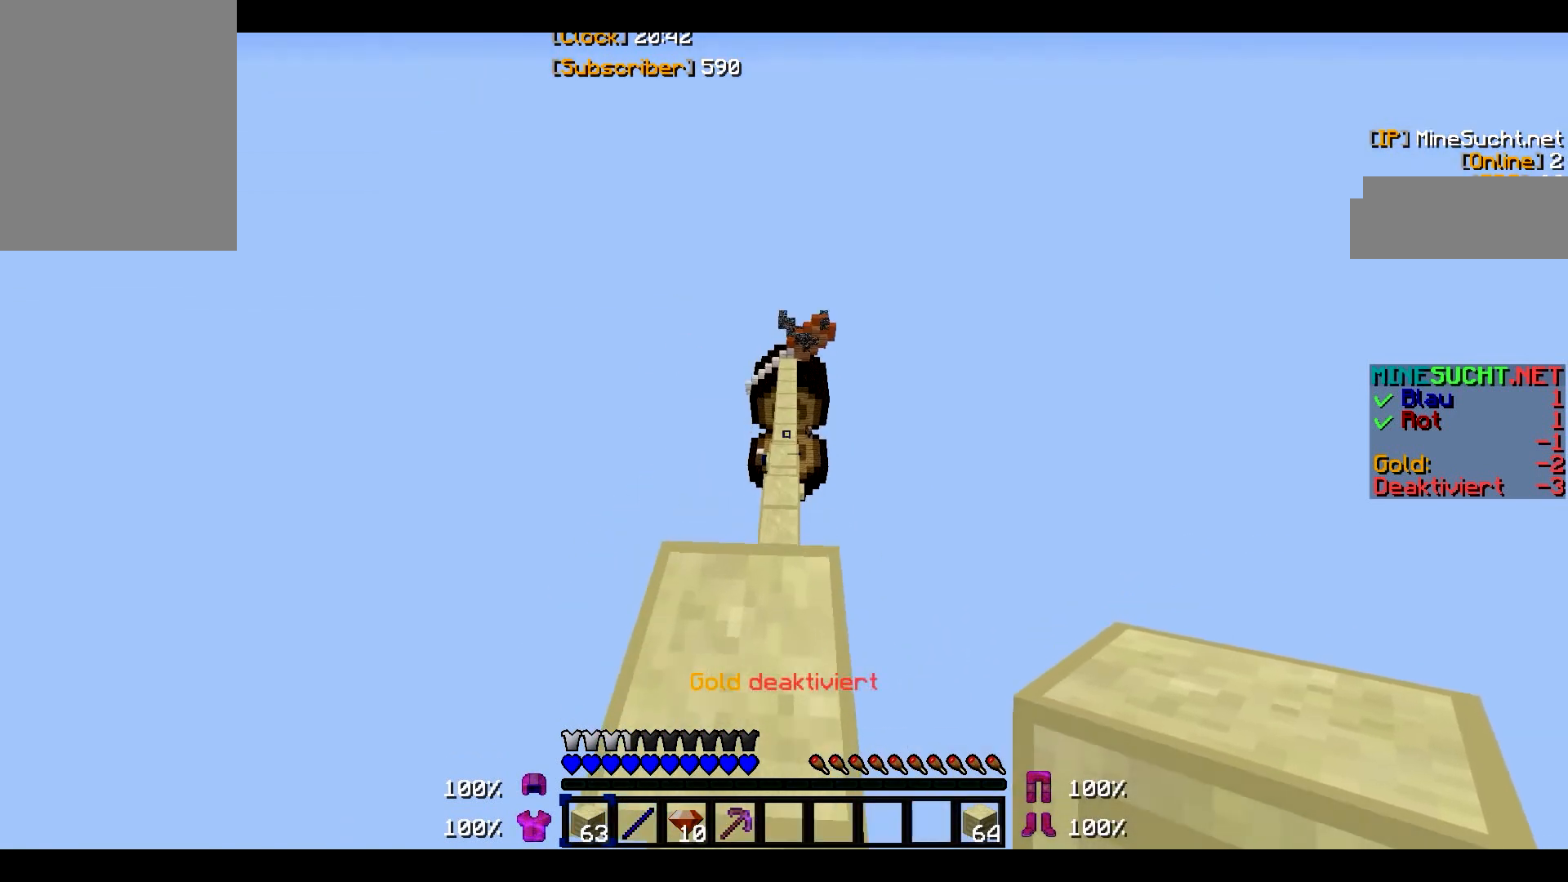
{"keys": ["w"], "mouse": [], "events": []}
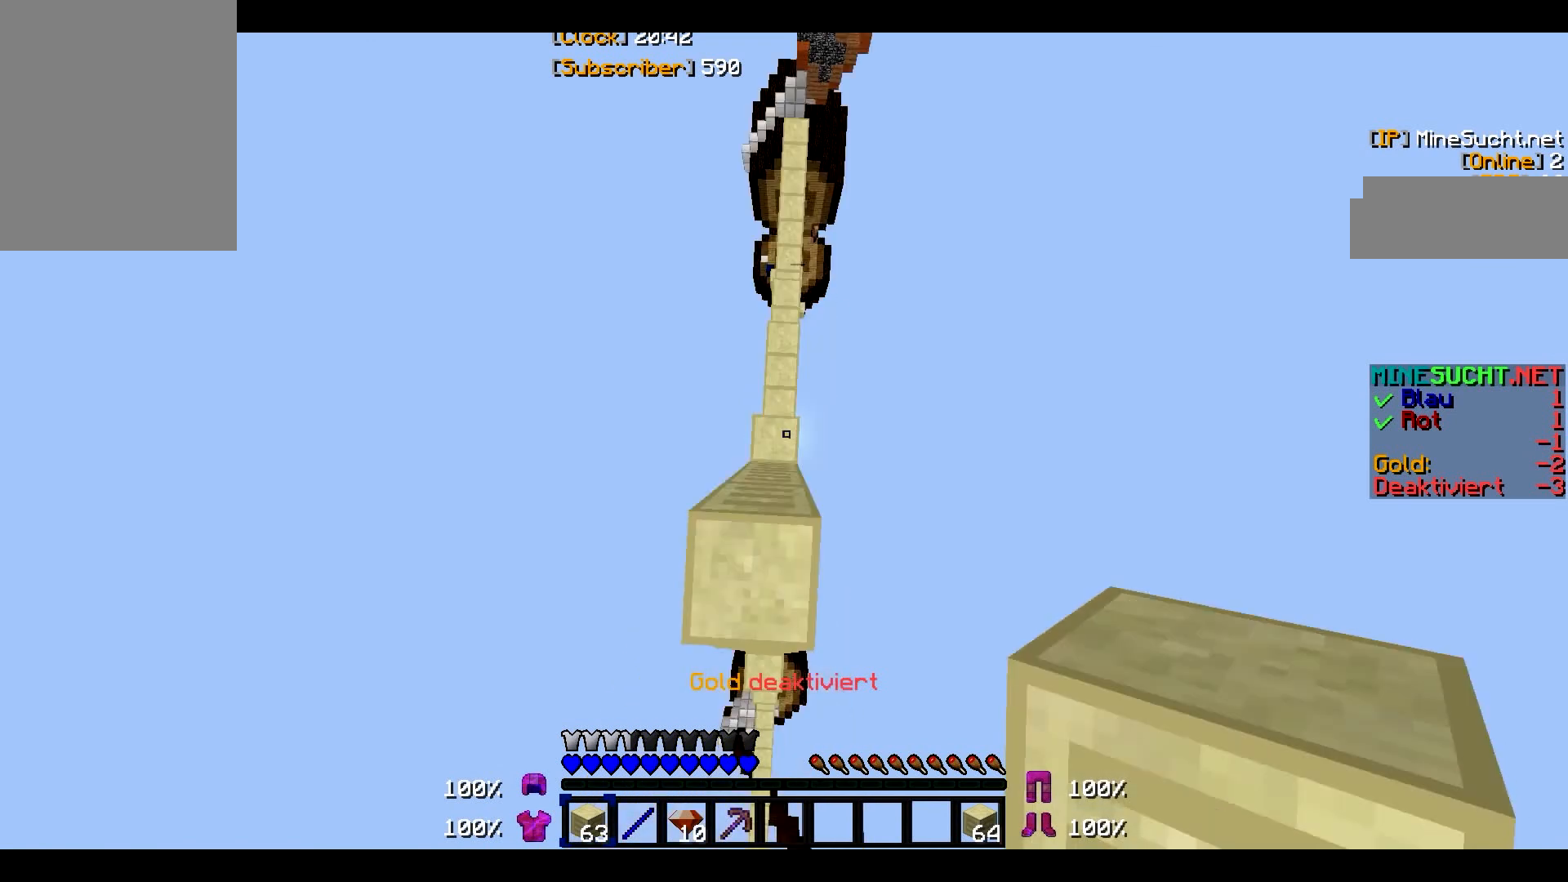
{"keys": ["w"], "mouse": ["right"], "events": [[133, "mouse_right", "down"]]}
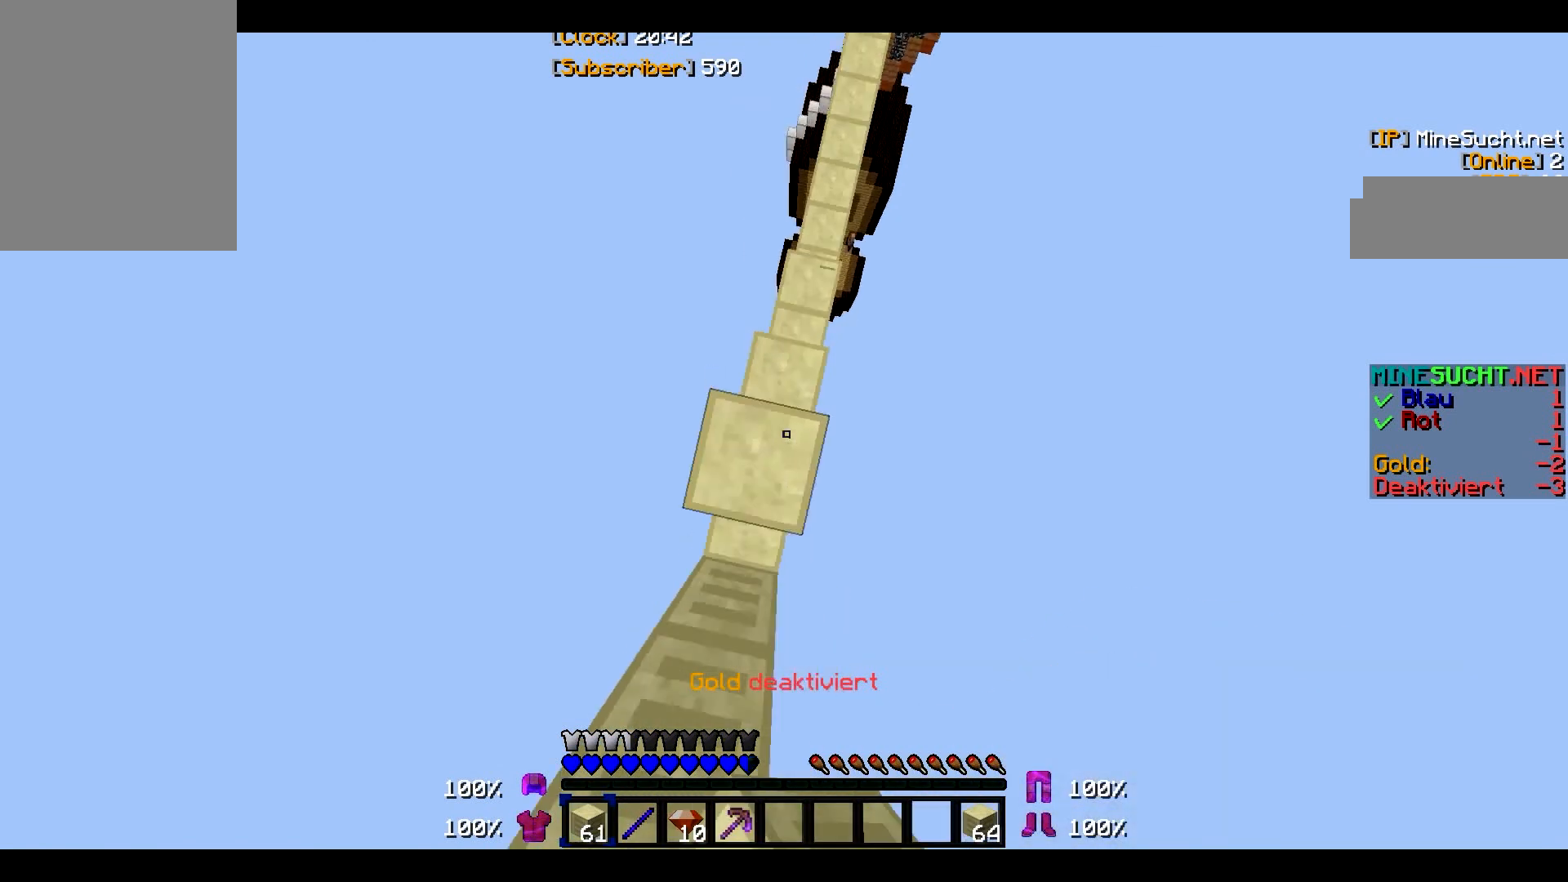
{"keys": ["w"], "mouse": [], "events": [[267, "mouse_right", "up"]]}
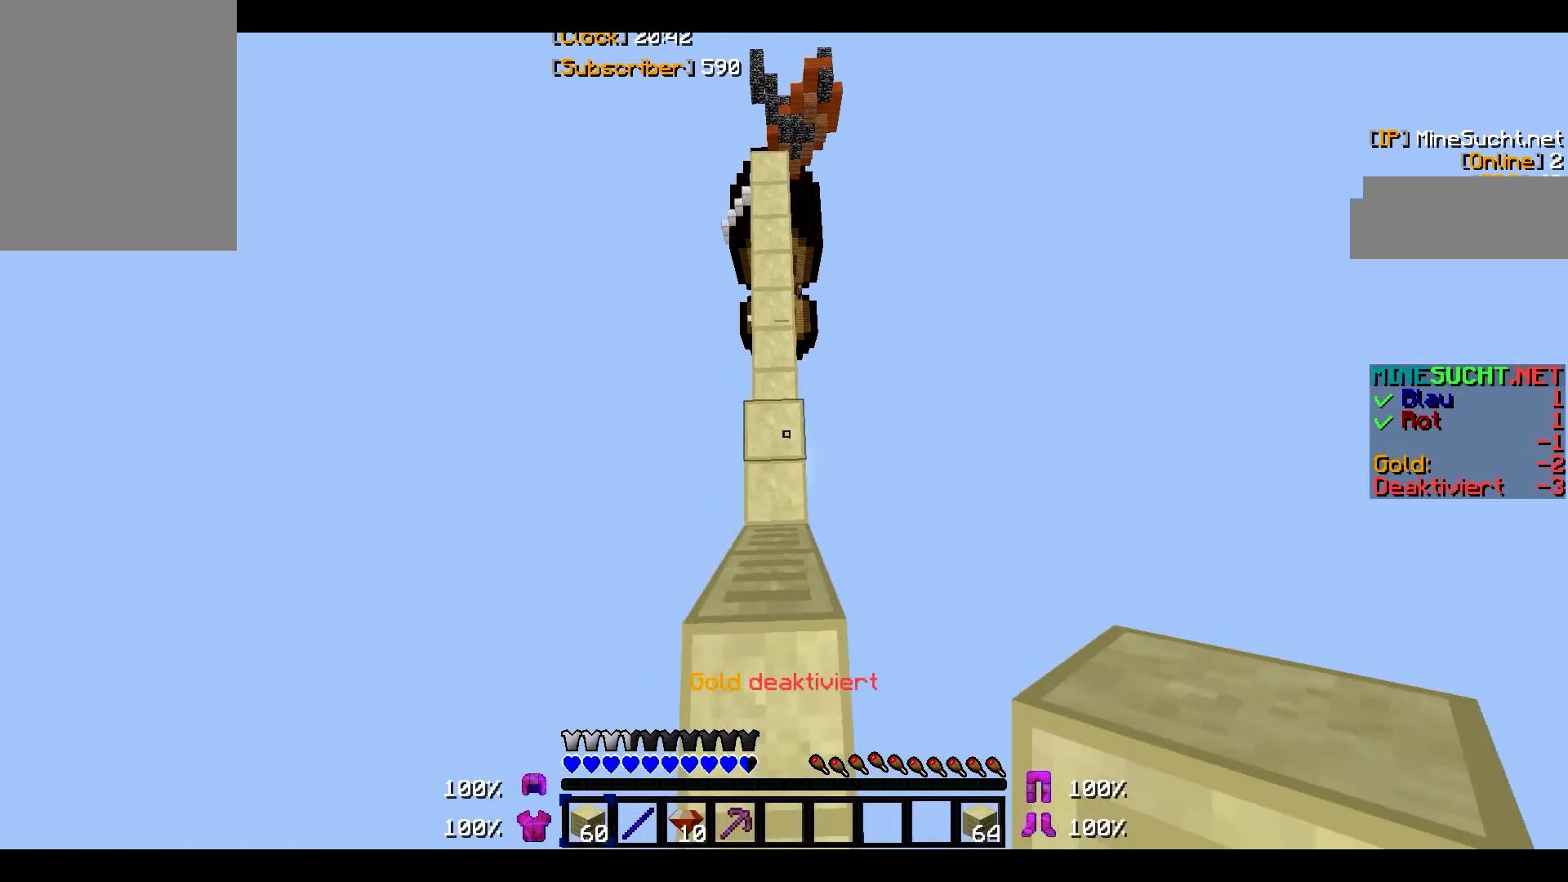
{"keys": ["w"], "mouse": [], "events": []}
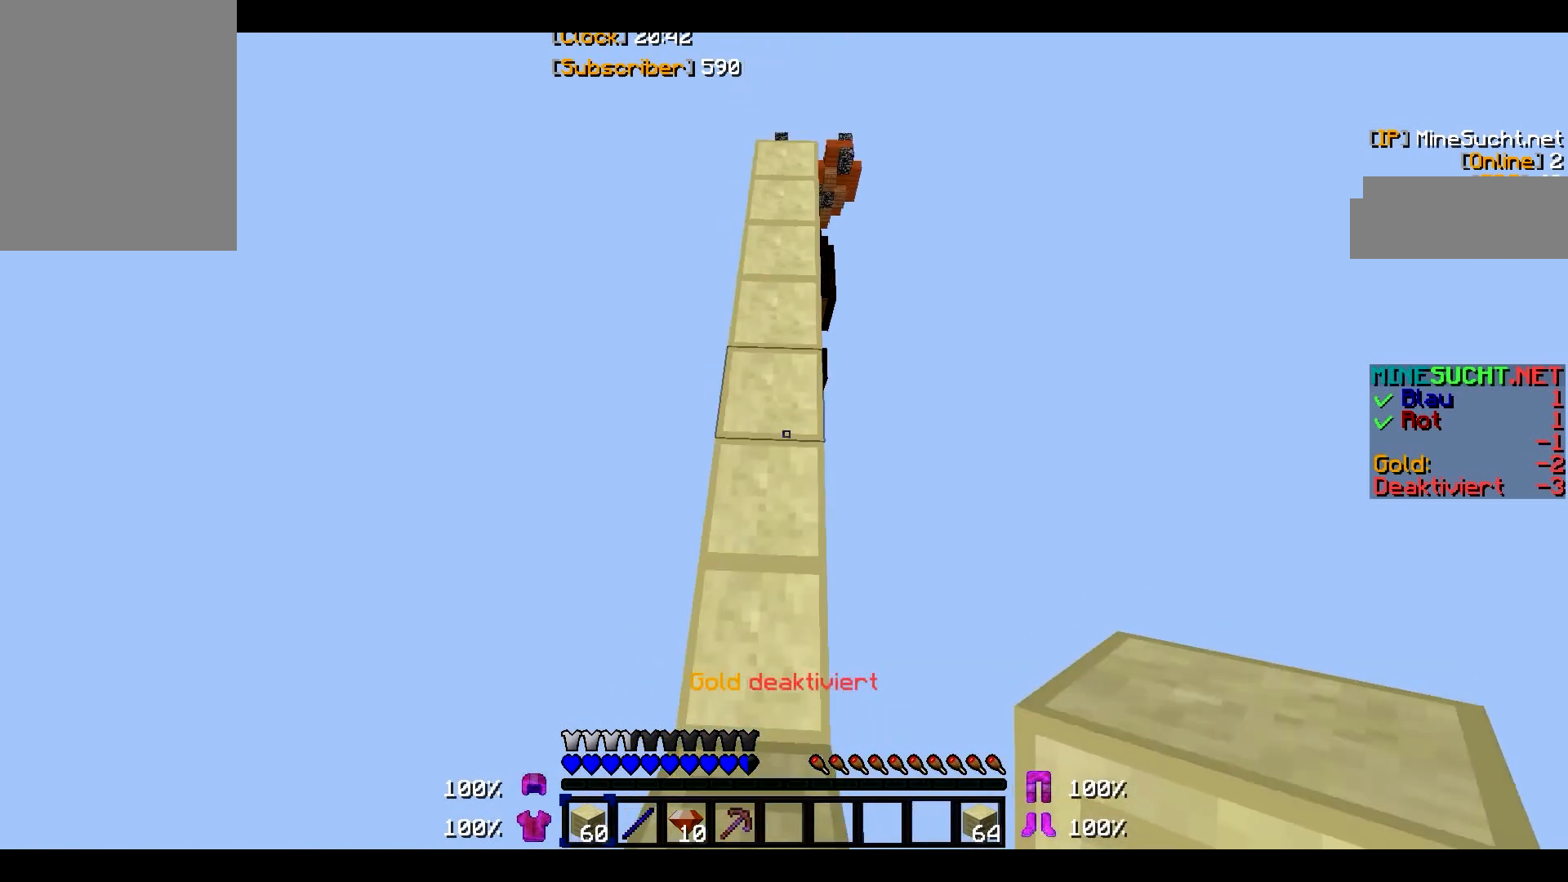
{"keys": ["w"], "mouse": [], "events": []}
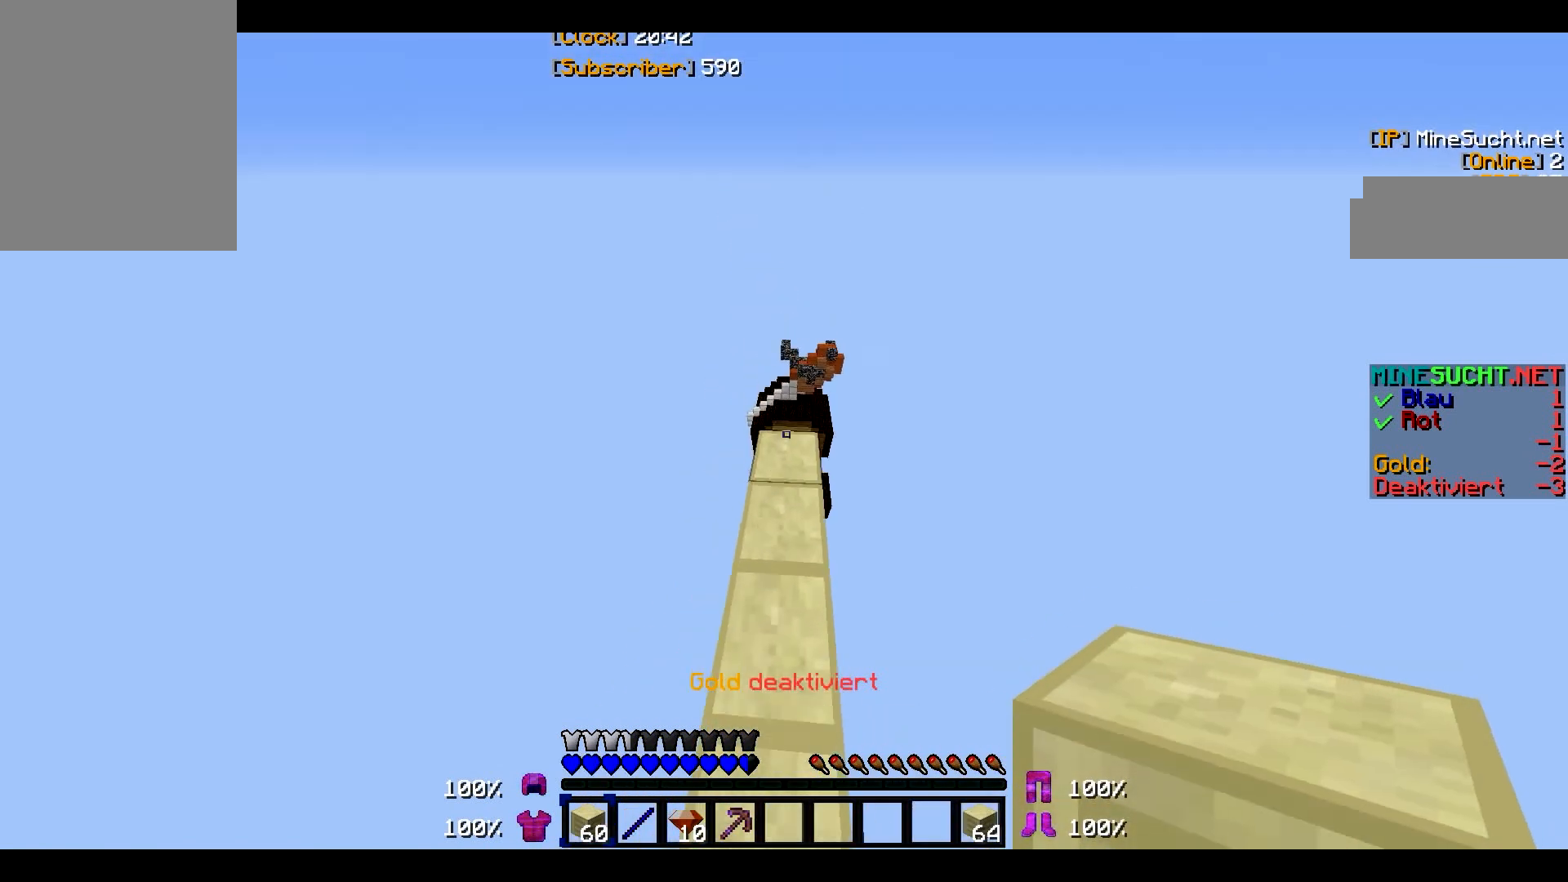
{"keys": ["w"], "mouse": [], "events": []}
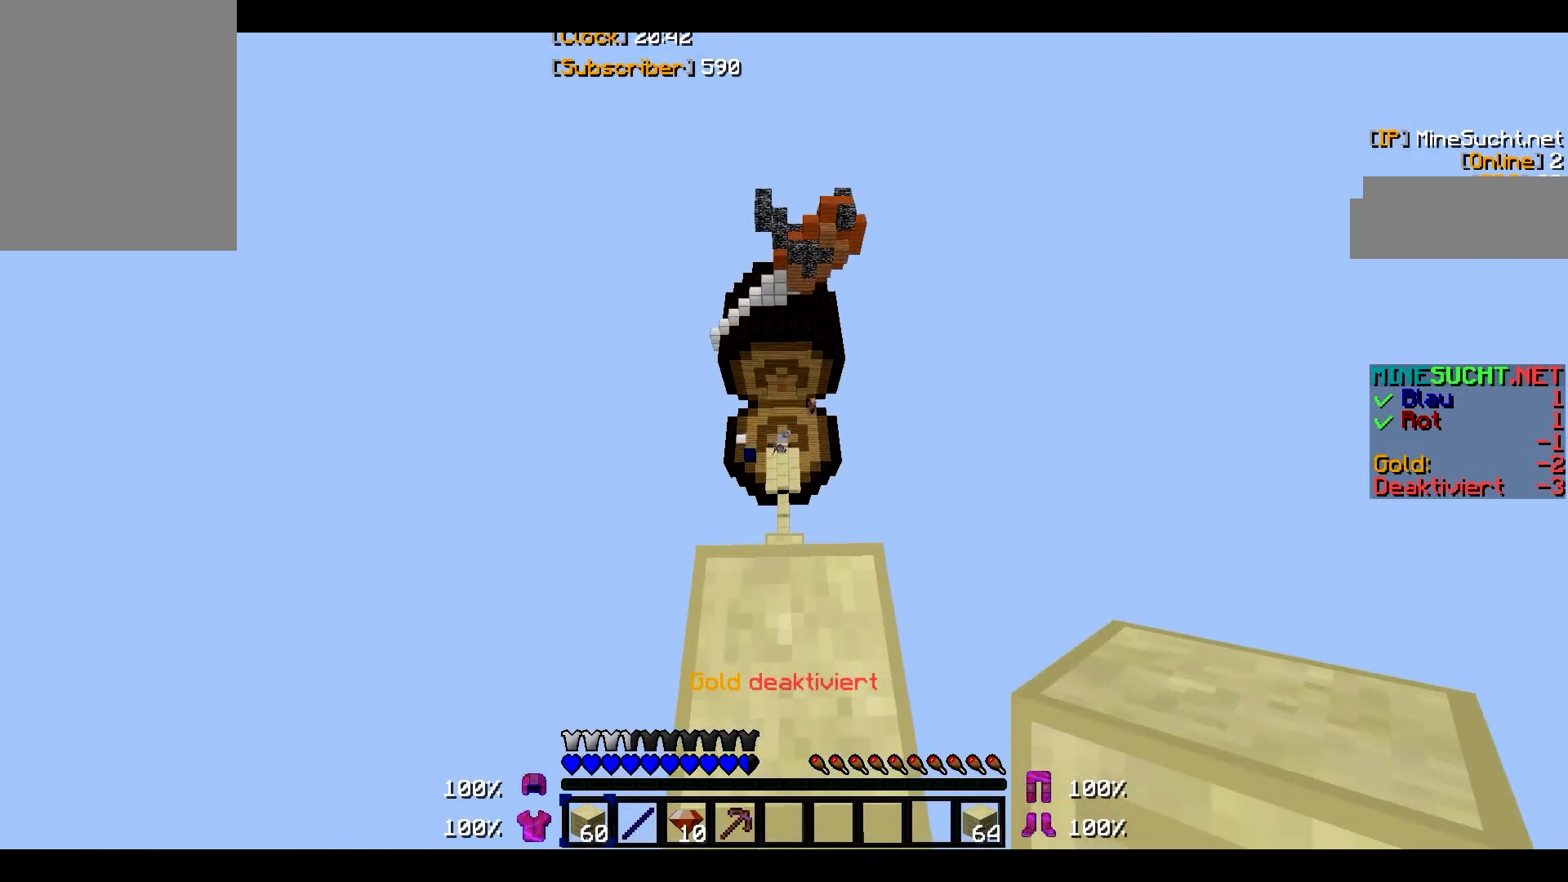
{"keys": ["w"], "mouse": [], "events": []}
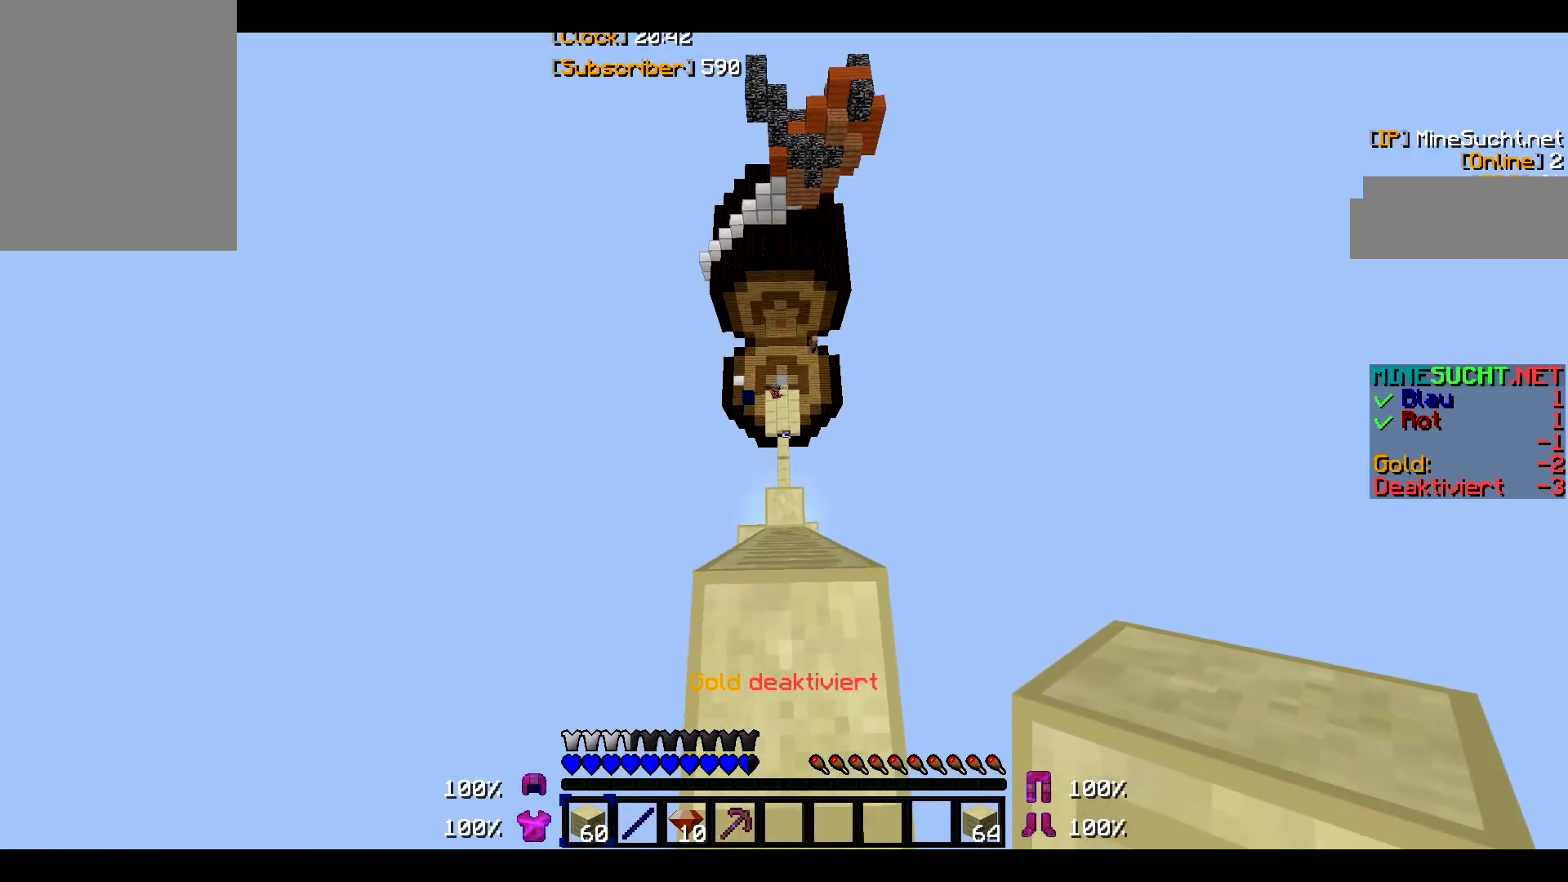
{"keys": [], "mouse": [], "events": [[200, "w", "up"]]}
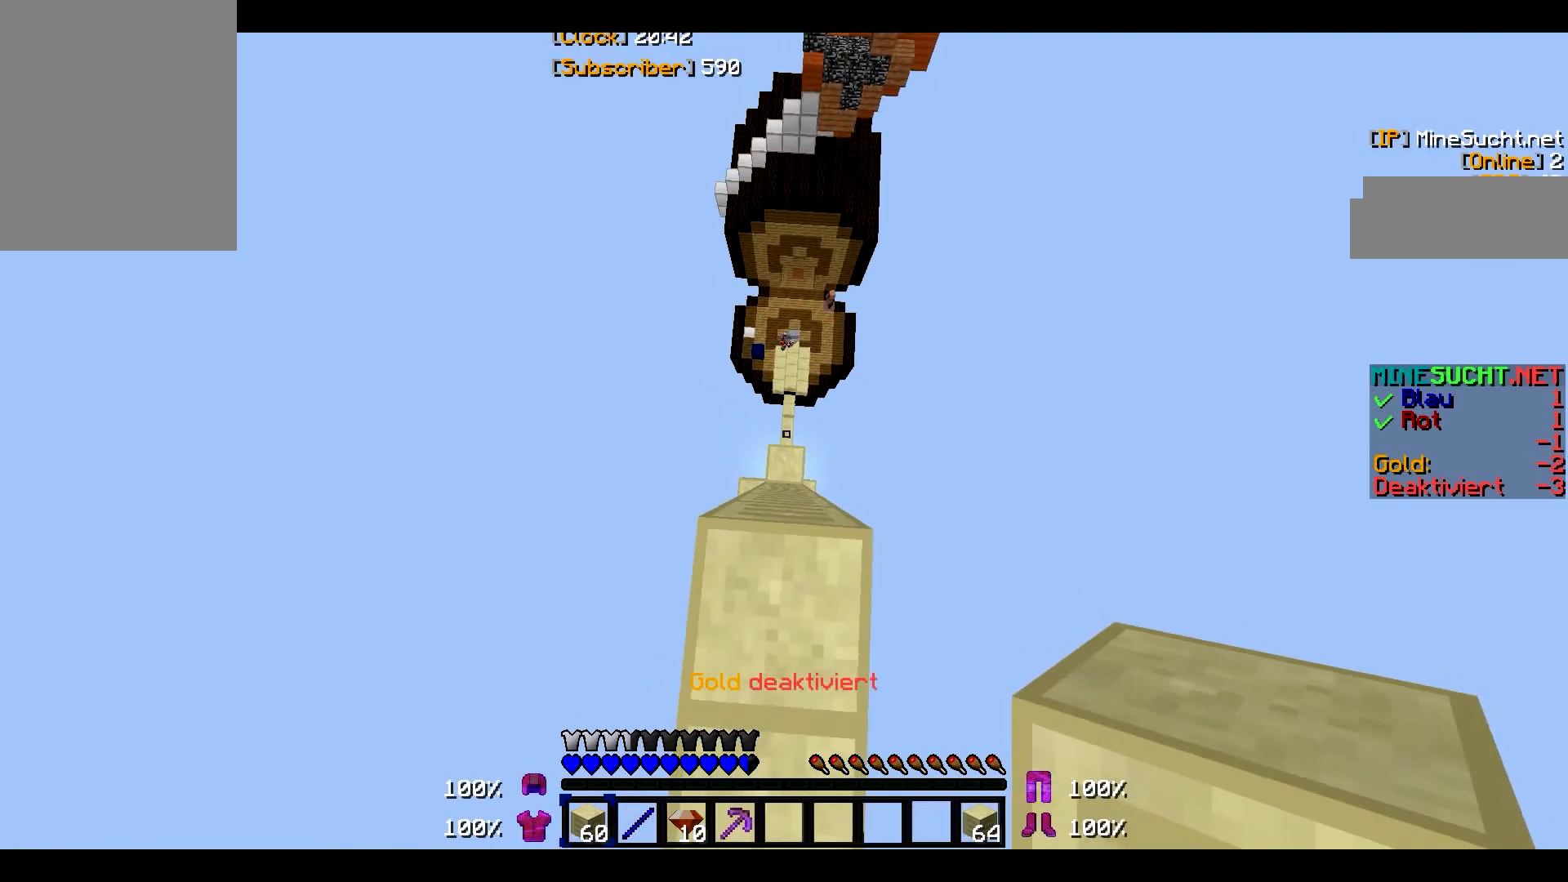
{"keys": ["w"], "mouse": [], "events": [[467, "w", "down"]]}
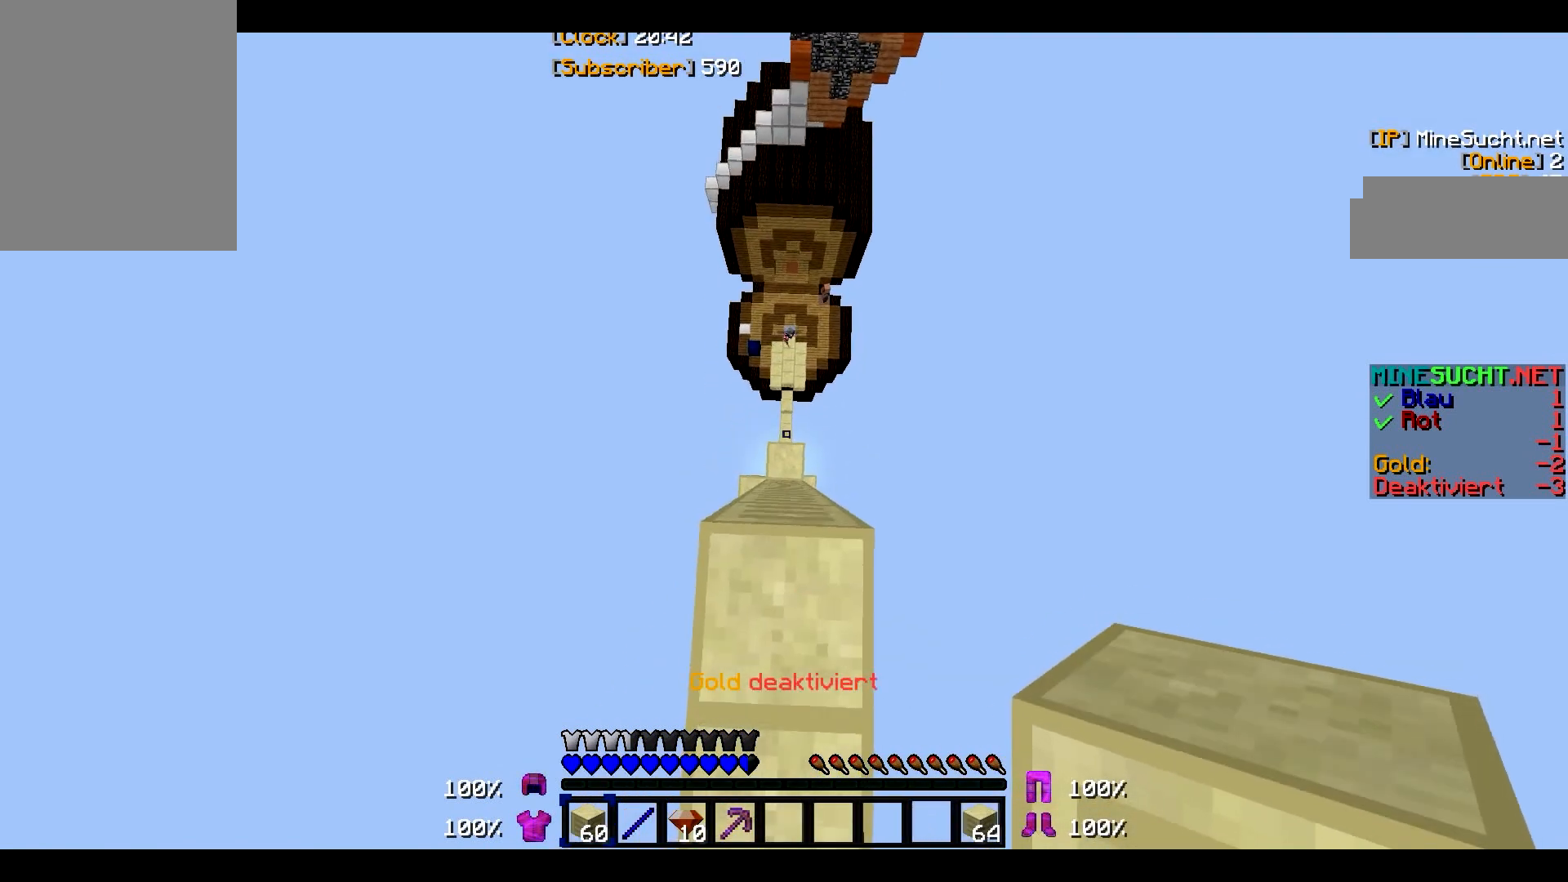
{"keys": ["s"], "mouse": [], "events": [[133, "w", "up"], [333, "s", "down"]]}
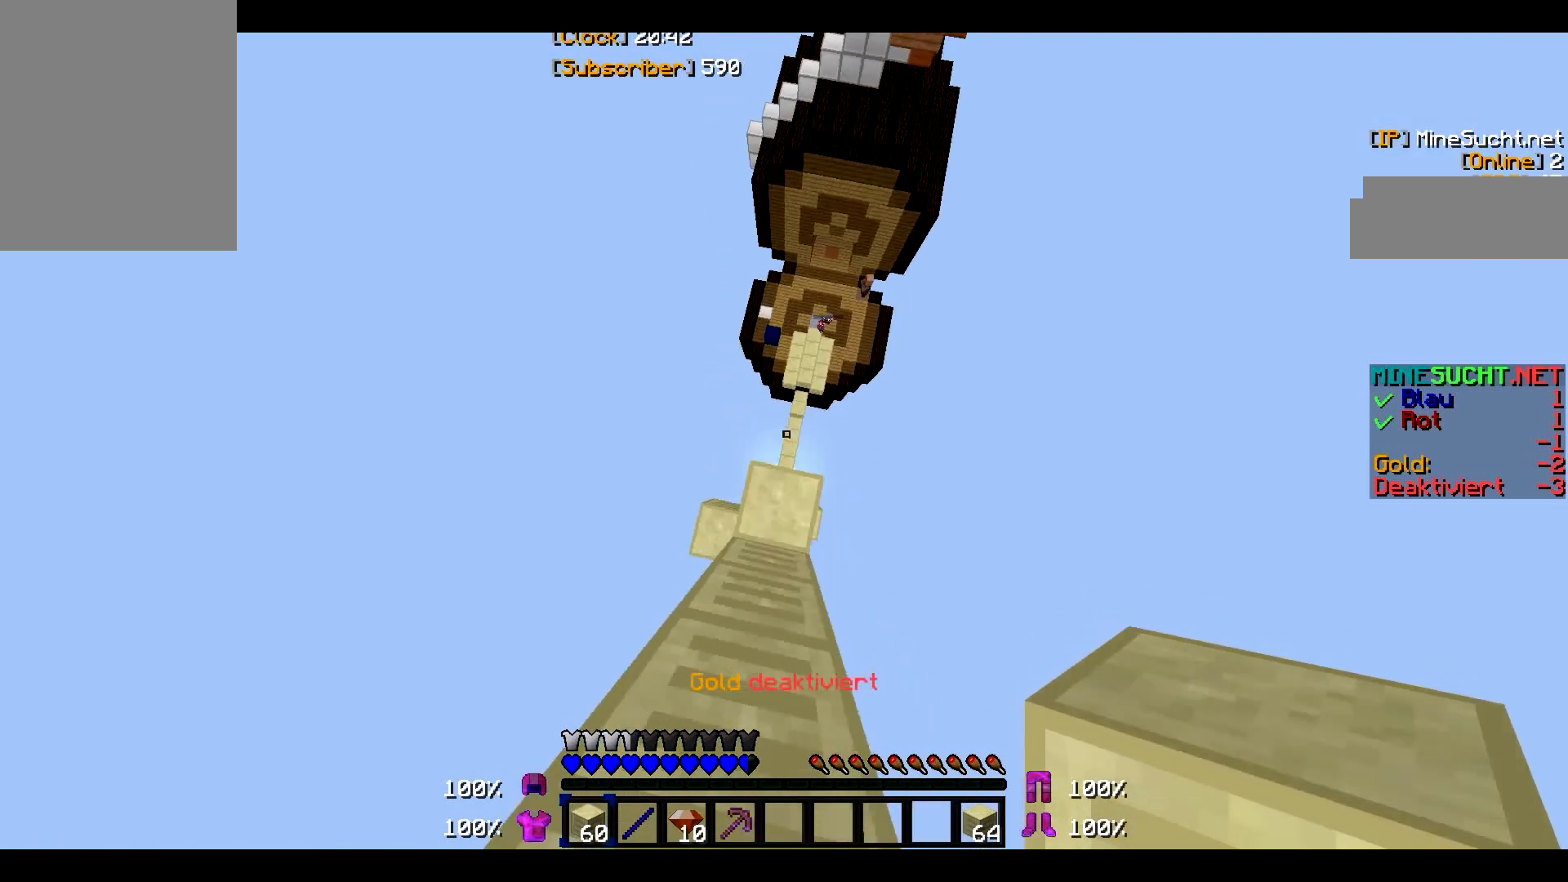
{"keys": [], "mouse": [], "events": [[67, "s", "up"]]}
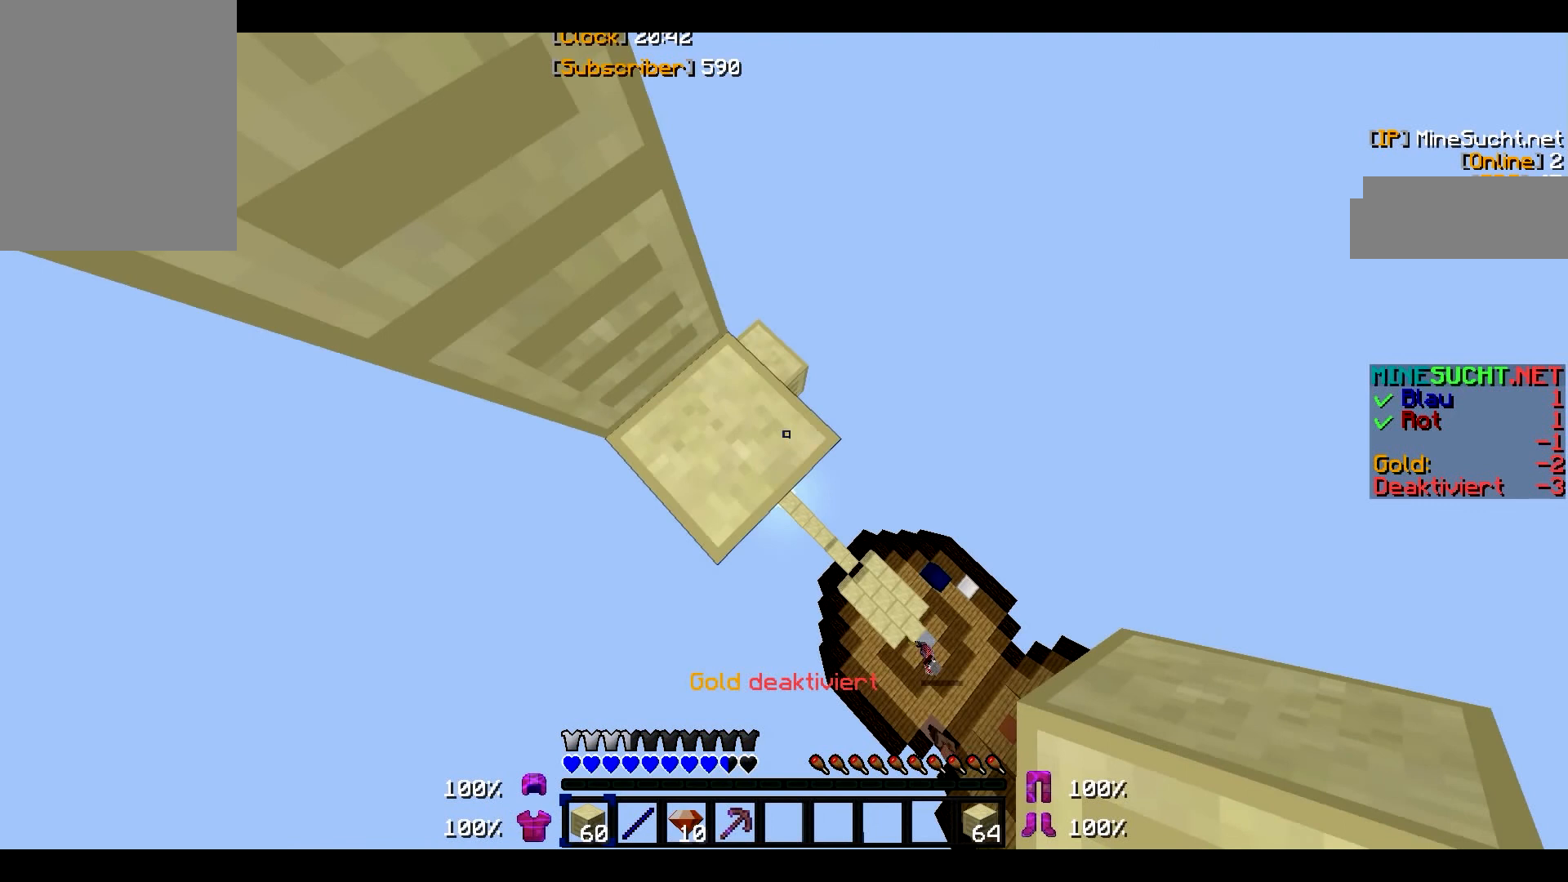
{"keys": ["w"], "mouse": [], "events": [[200, "w", "down"]]}
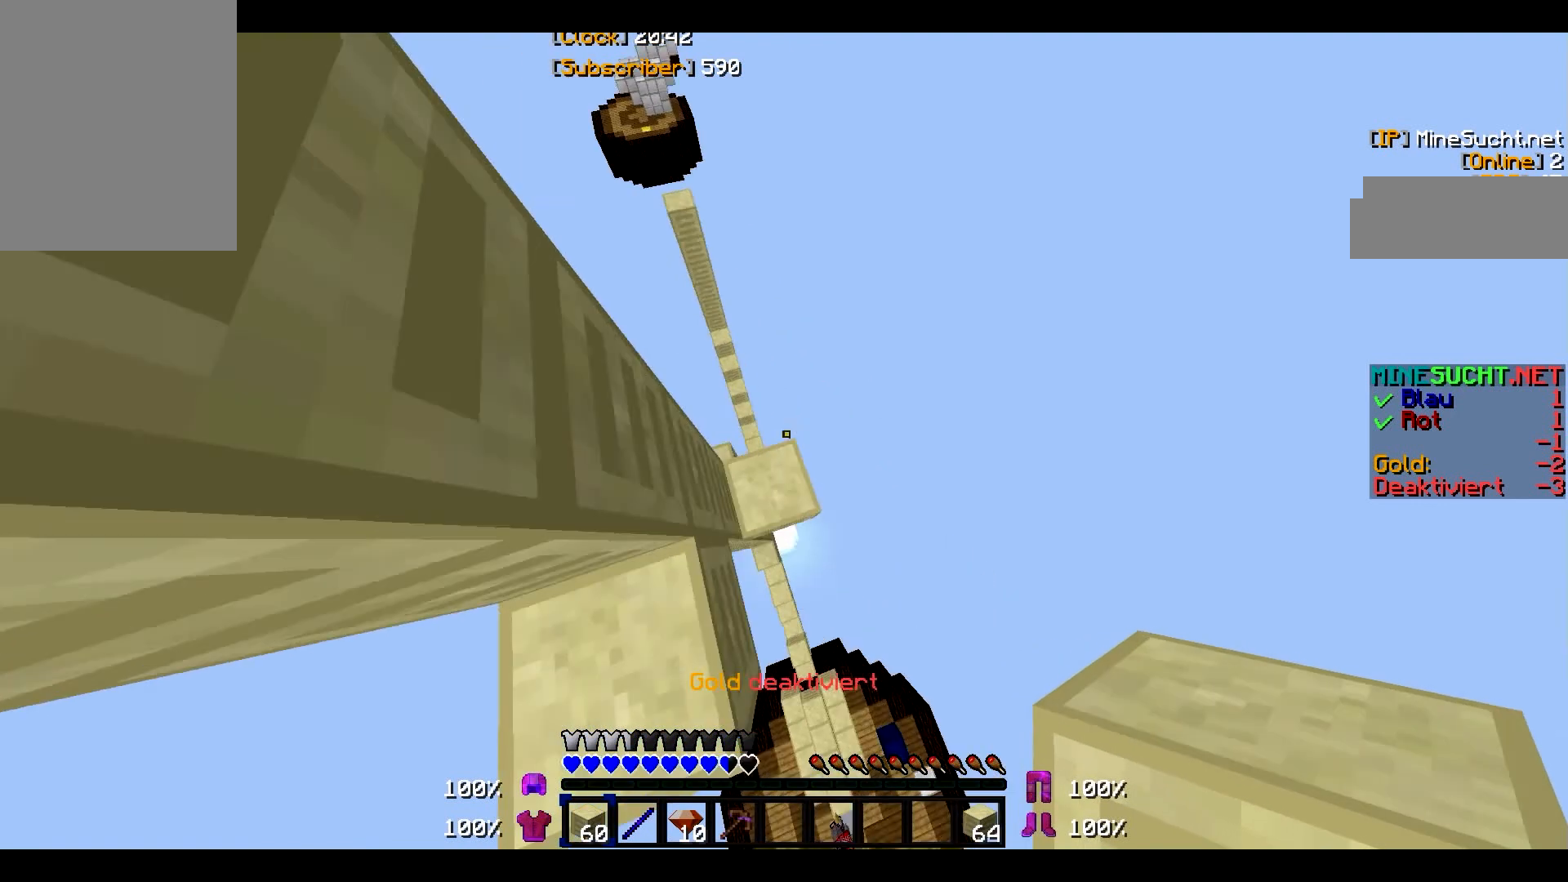
{"keys": ["w"], "mouse": [], "events": [[267, "w", "up"], [467, "w", "down"]]}
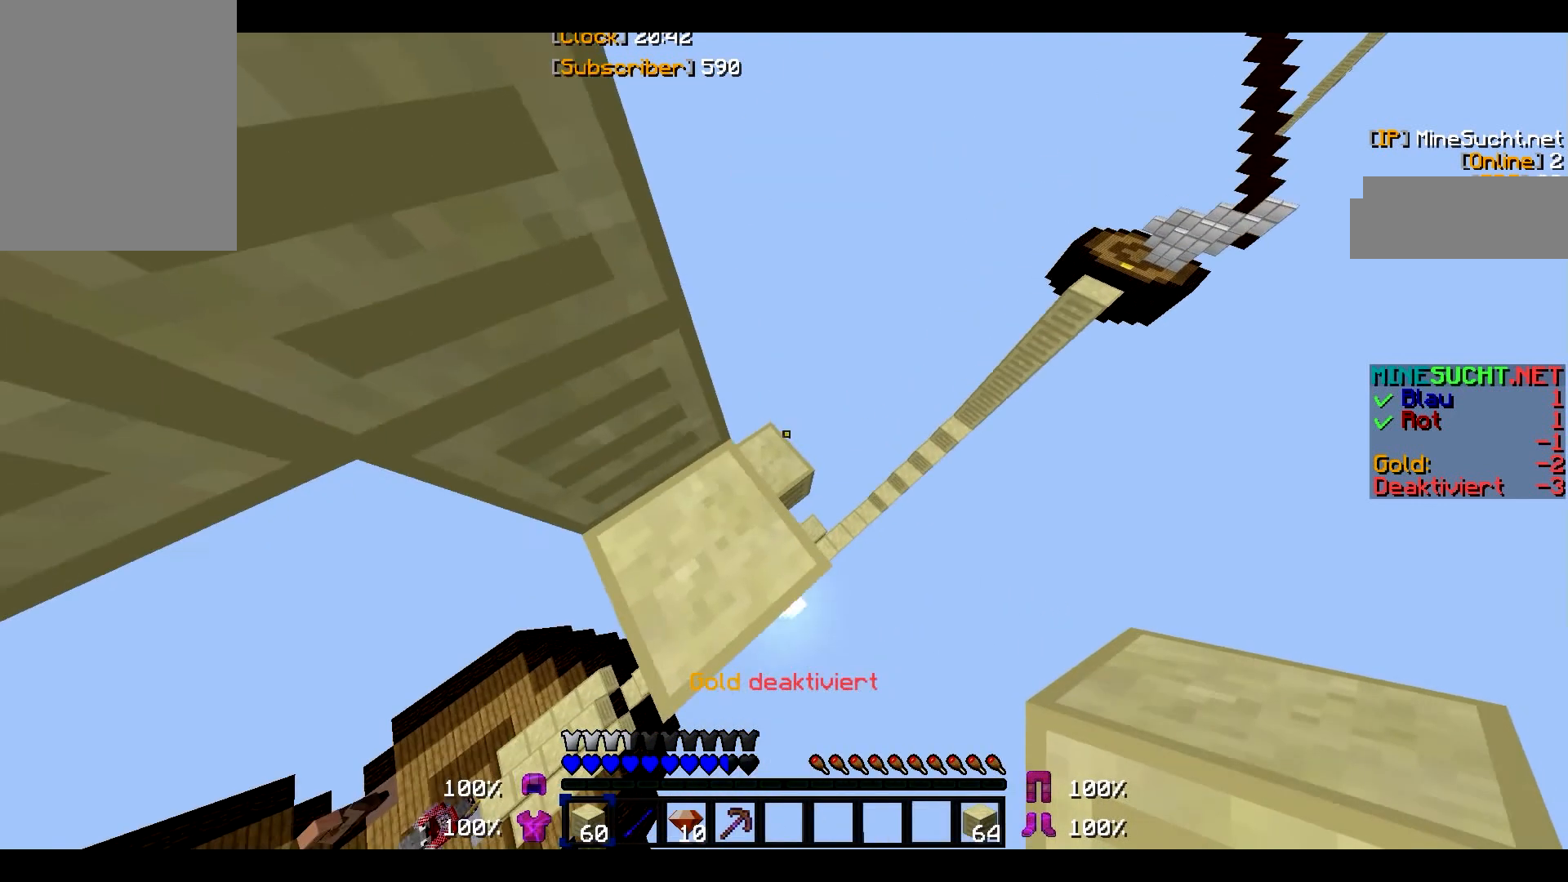
{"keys": ["w"], "mouse": [], "events": []}
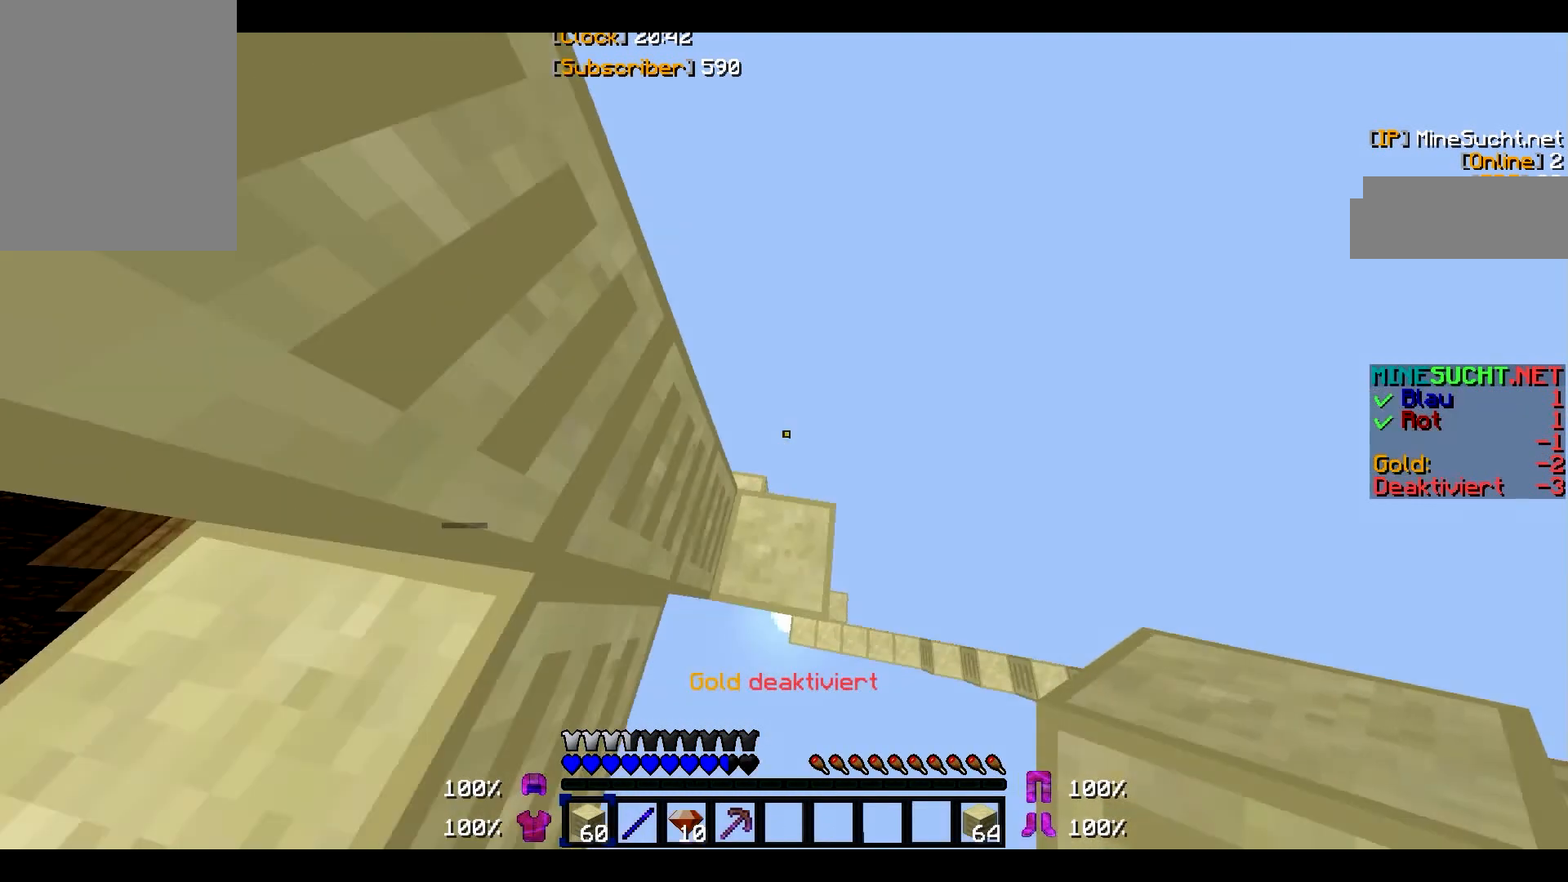
{"keys": ["w"], "mouse": [], "events": []}
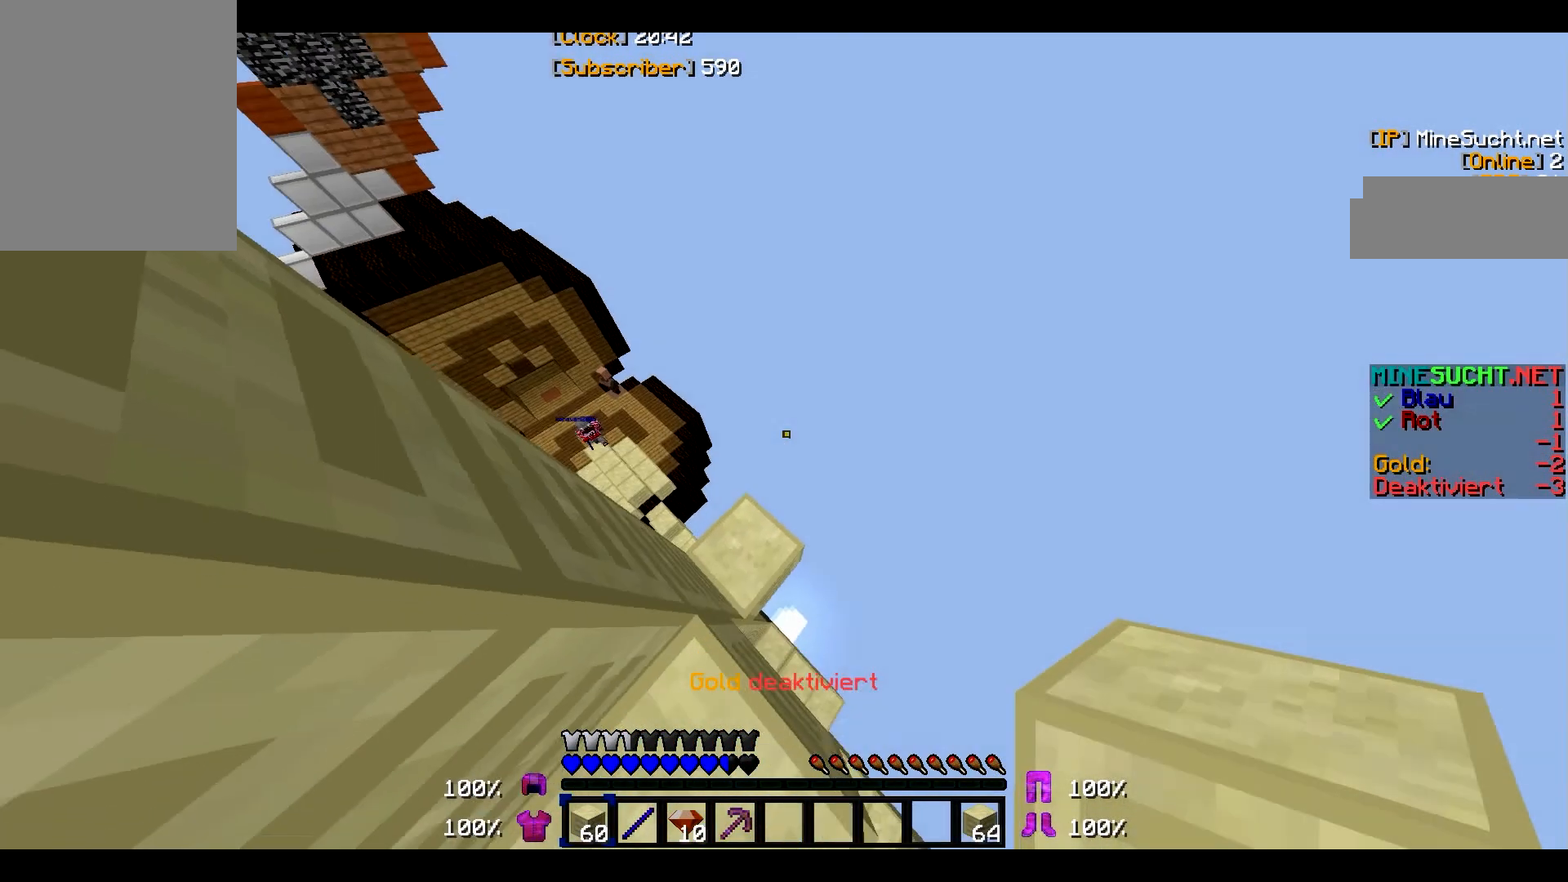
{"keys": ["w"], "mouse": [], "events": []}
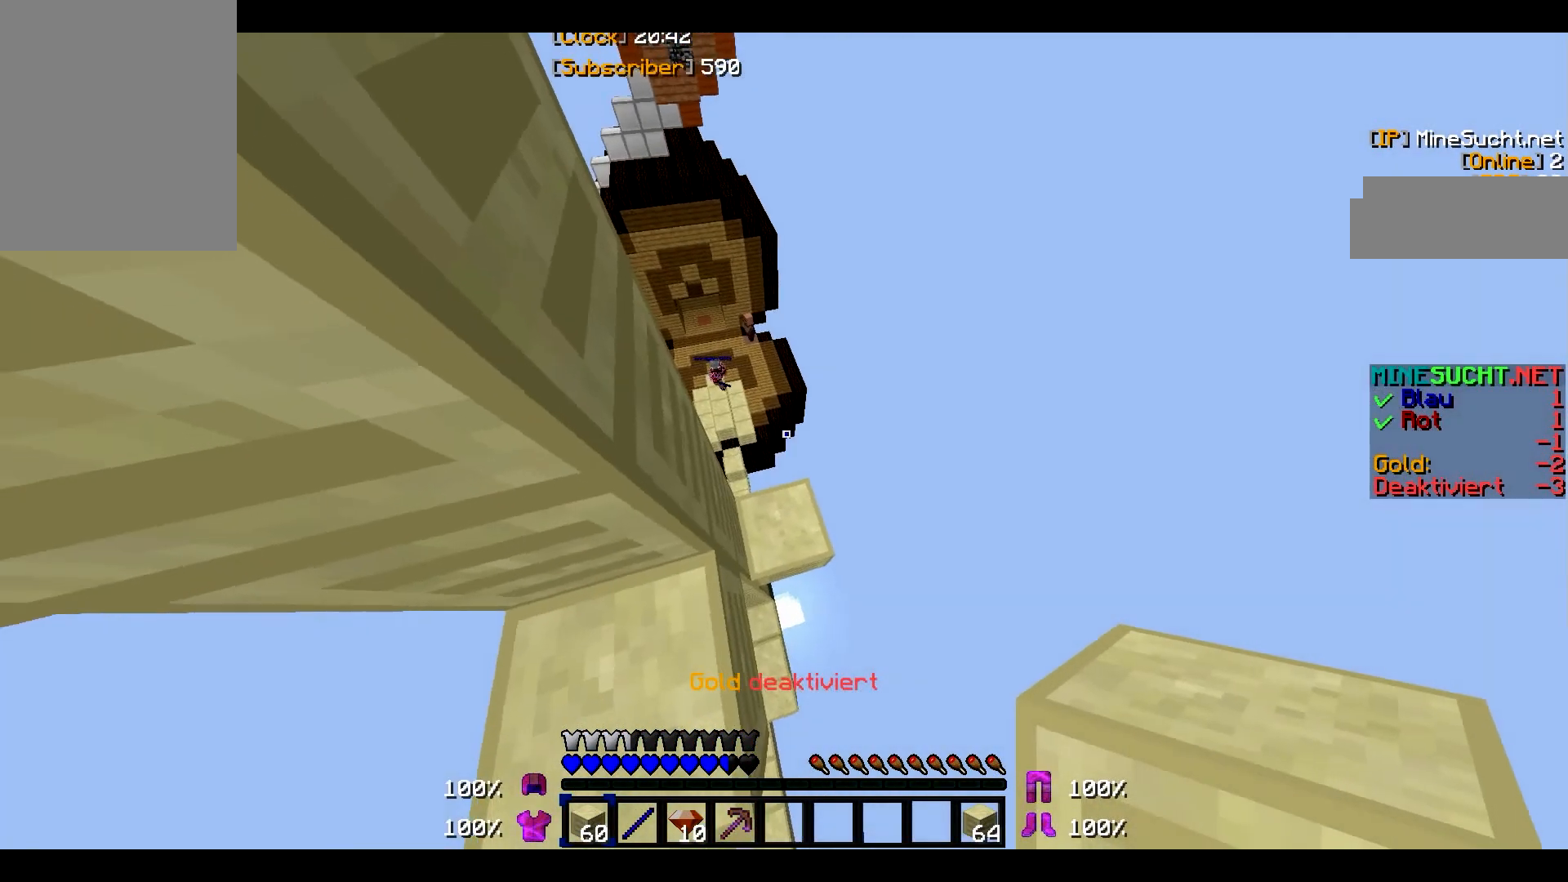
{"keys": ["w"], "mouse": [], "events": []}
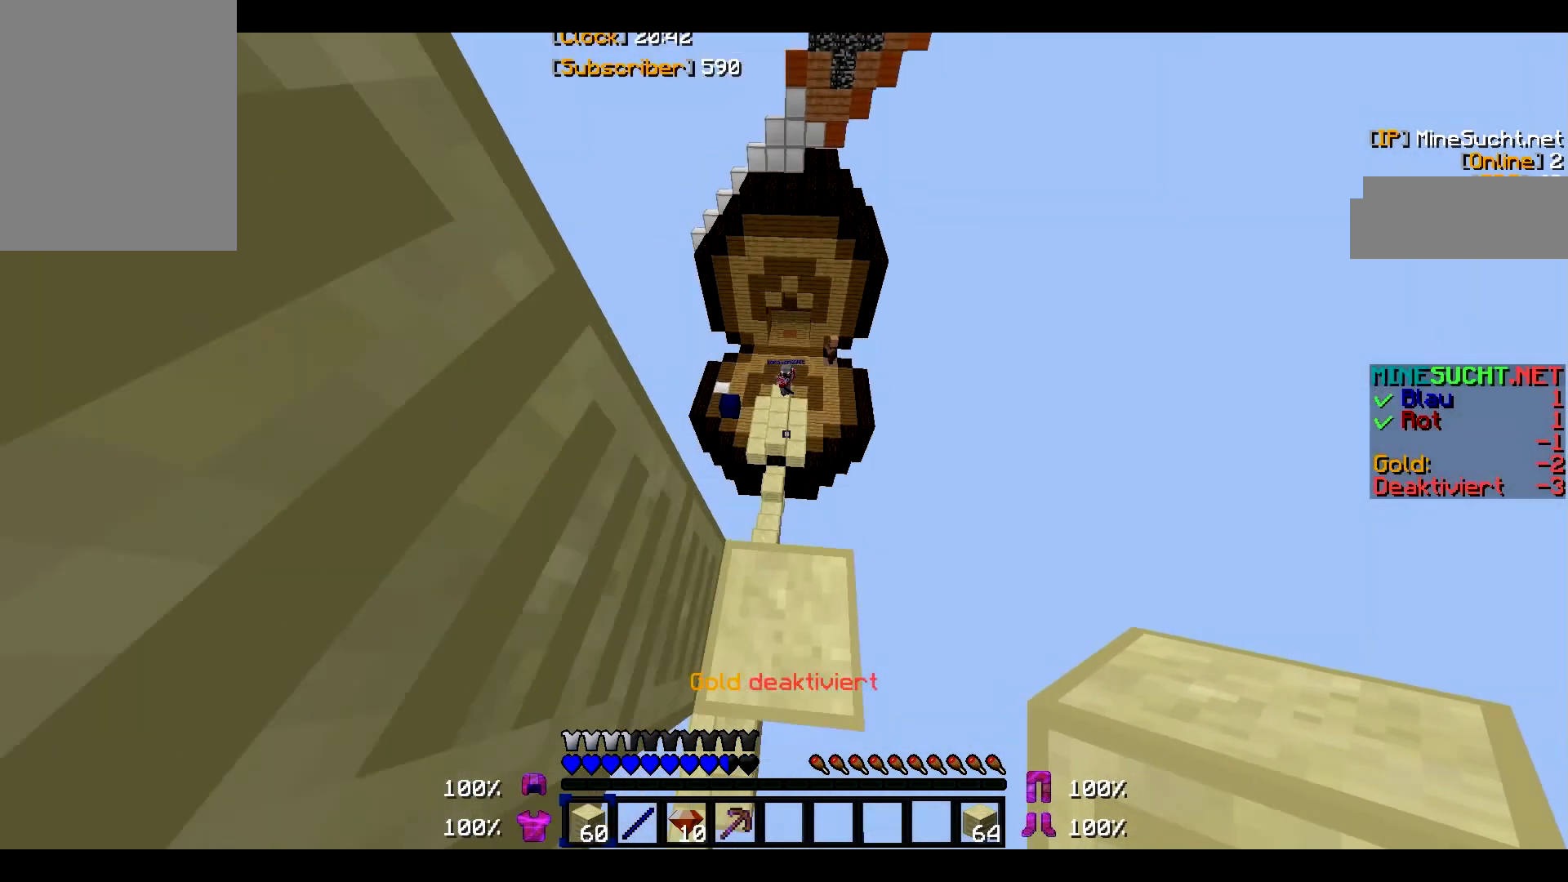
{"keys": [], "mouse": [], "events": [[467, "w", "up"]]}
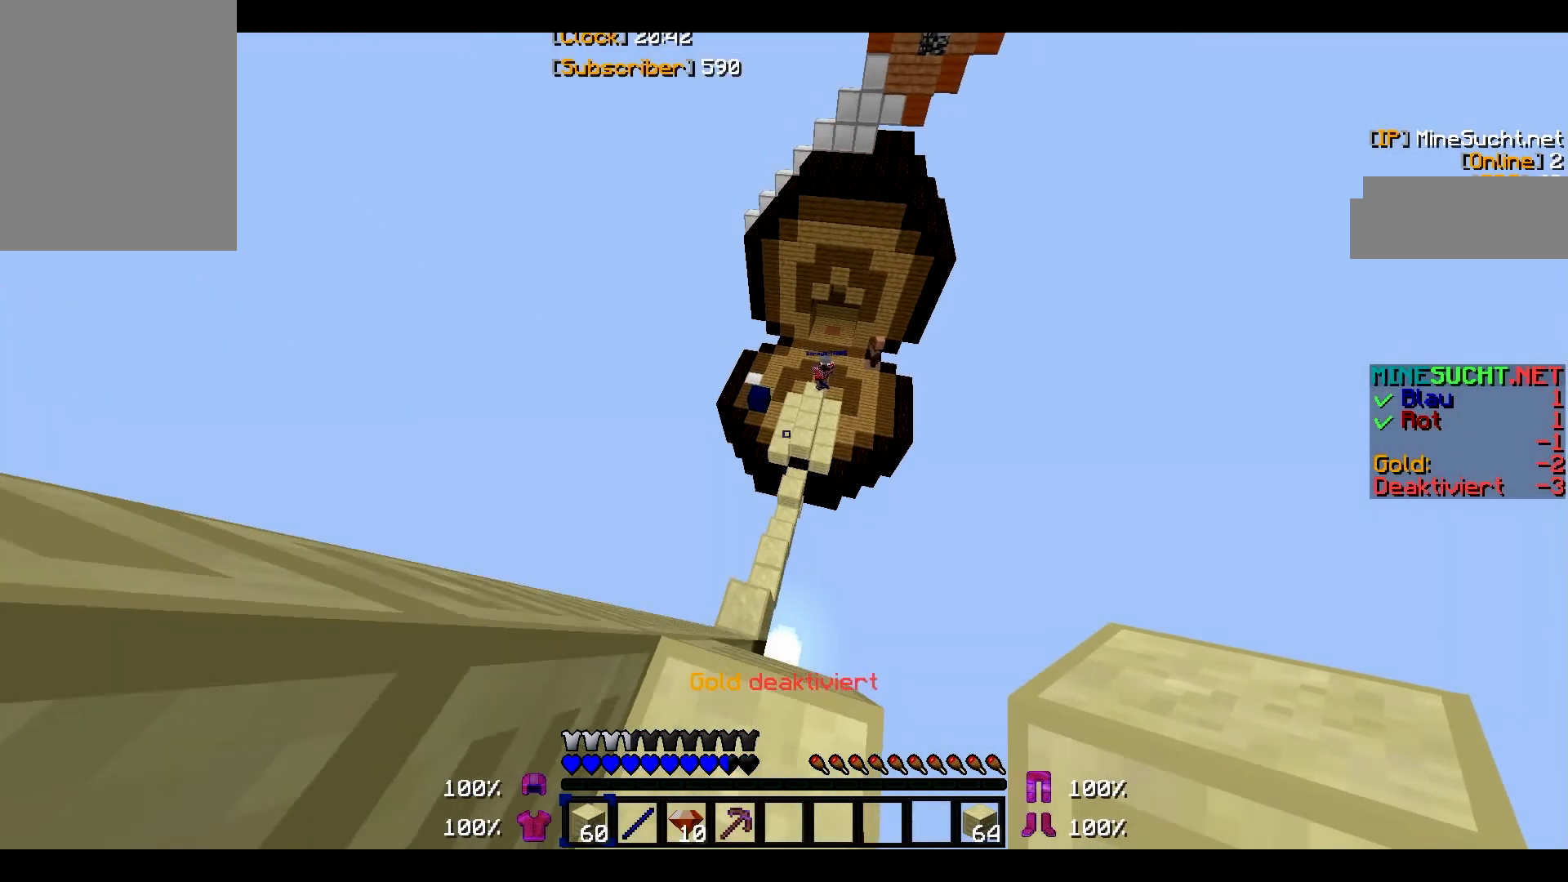
{"keys": [], "mouse": [], "events": []}
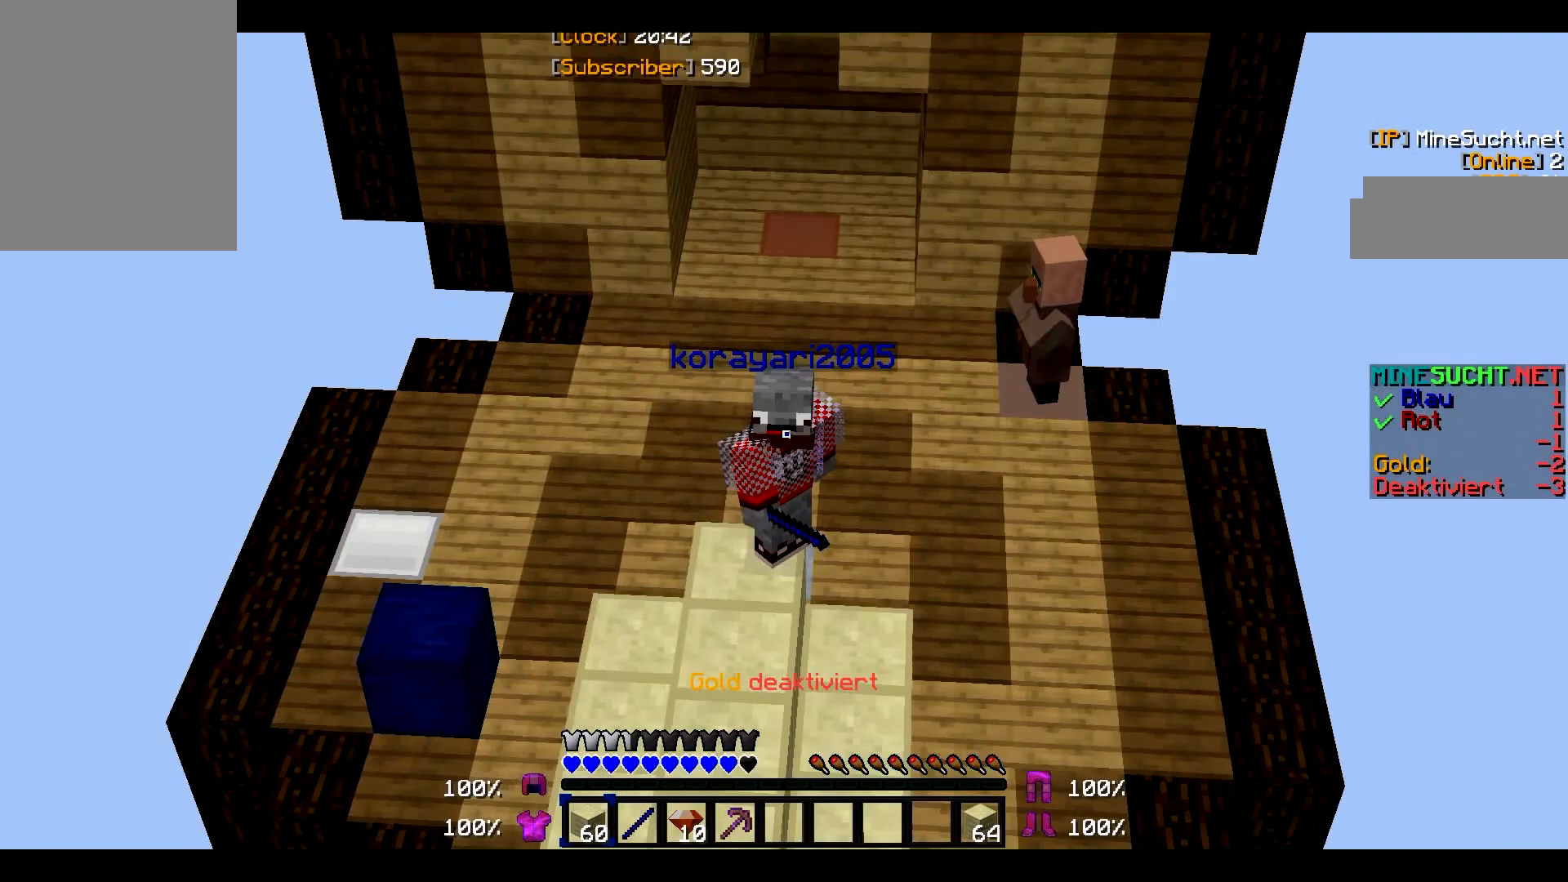
{"keys": [], "mouse": [], "events": []}
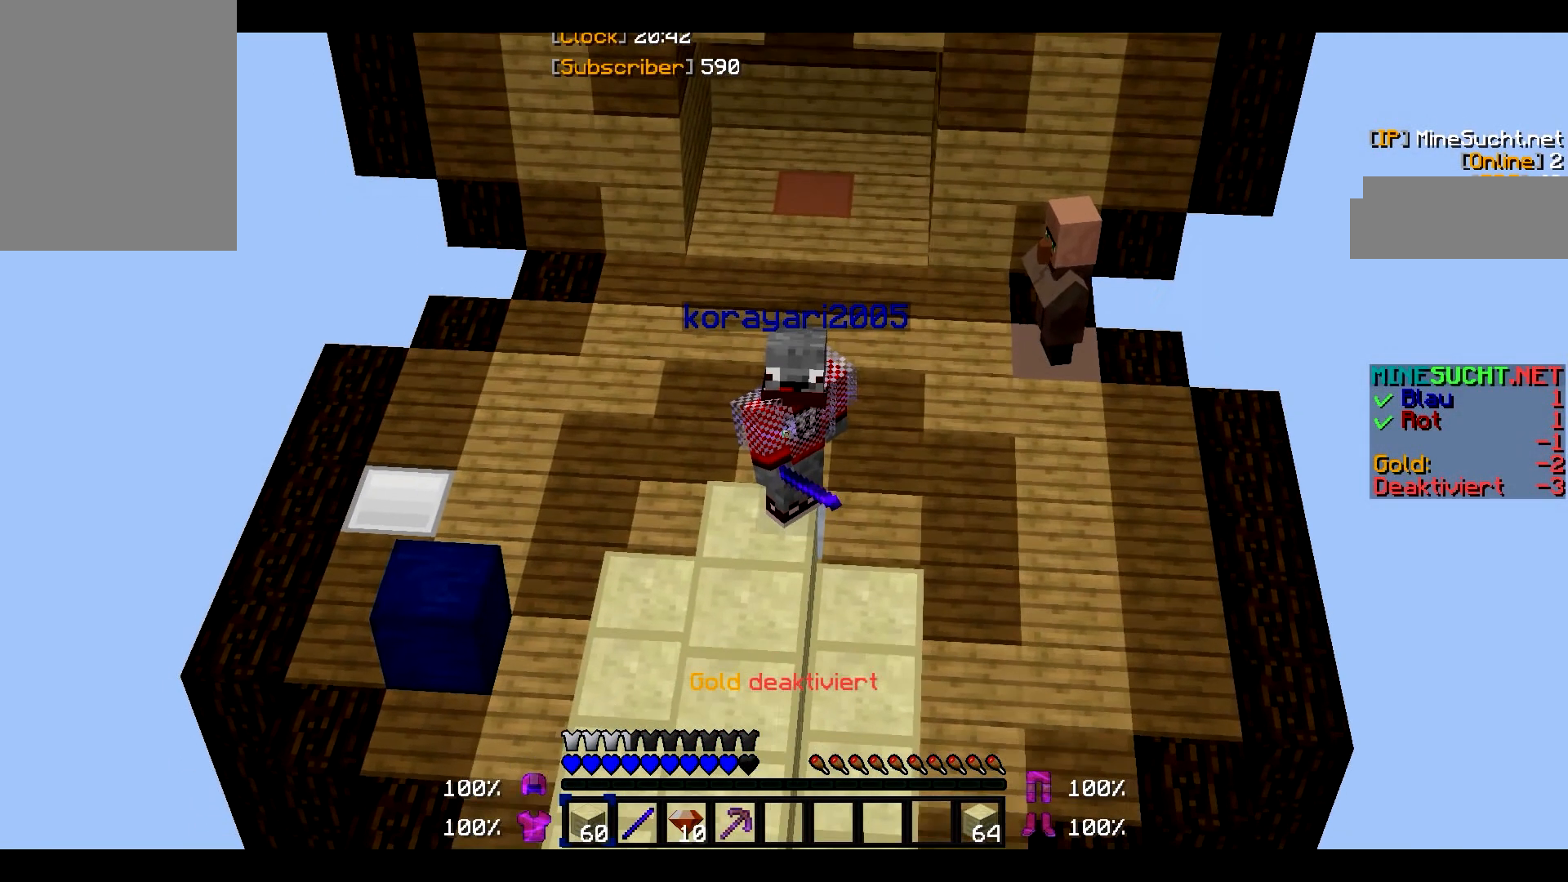
{"keys": [], "mouse": [], "events": []}
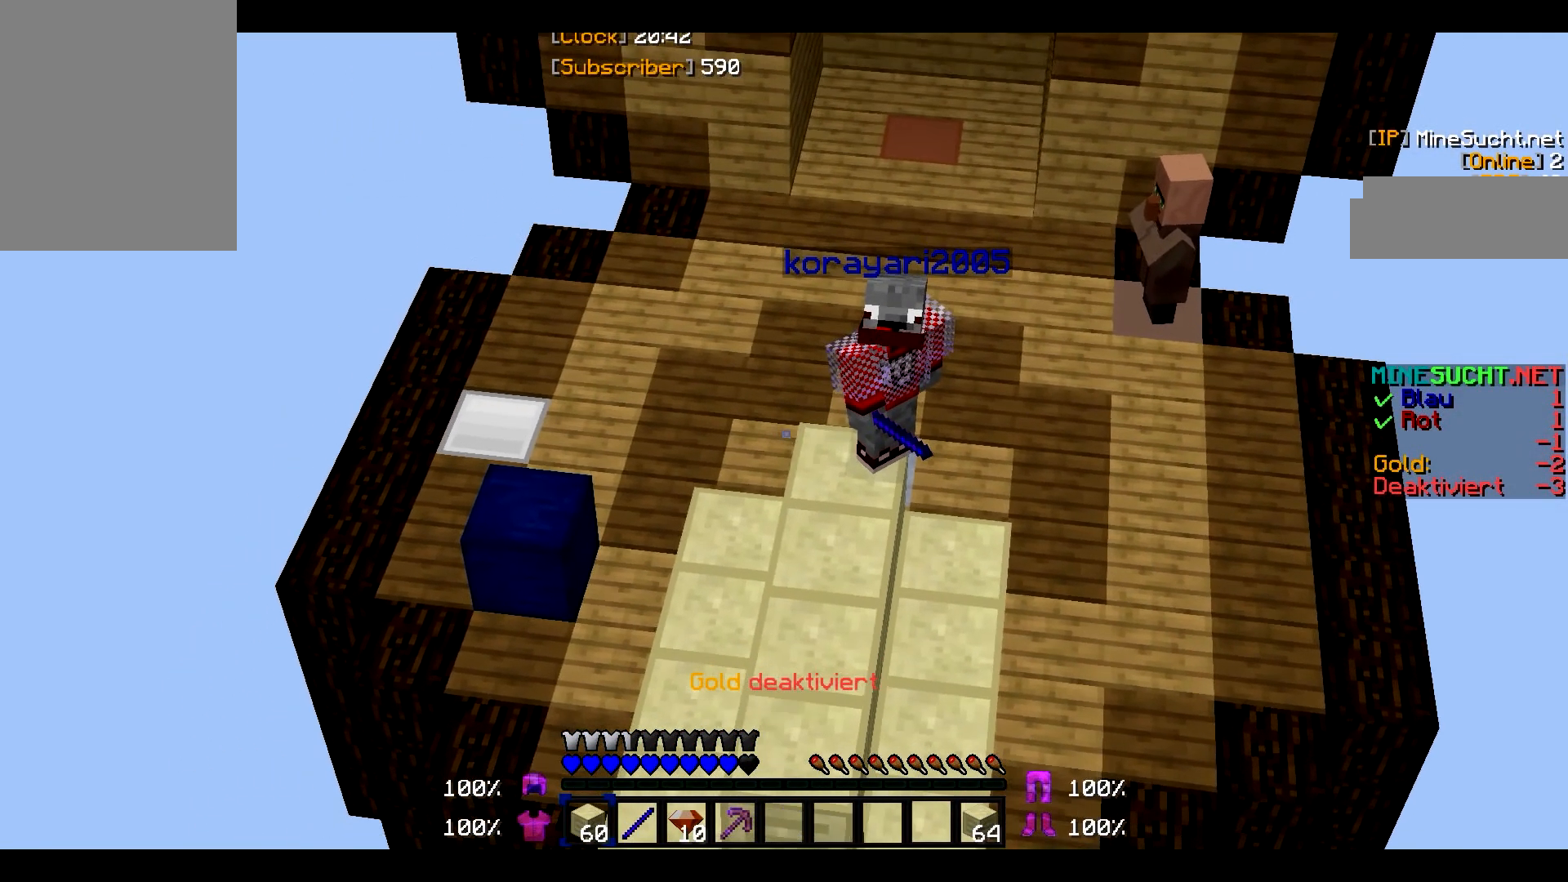
{"keys": [], "mouse": [], "events": []}
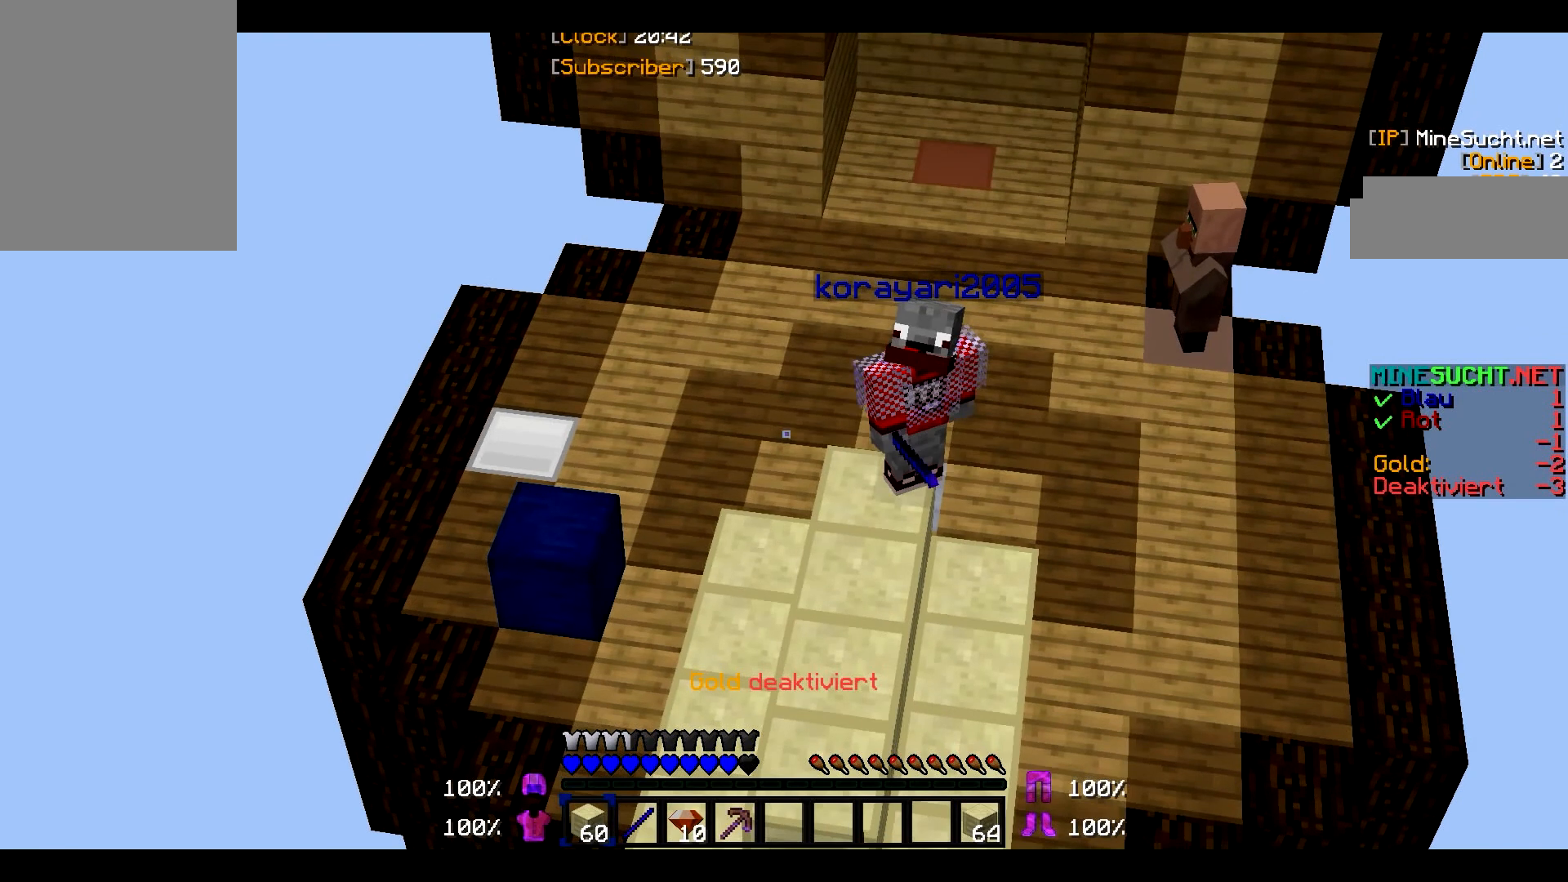
{"keys": [], "mouse": [], "events": []}
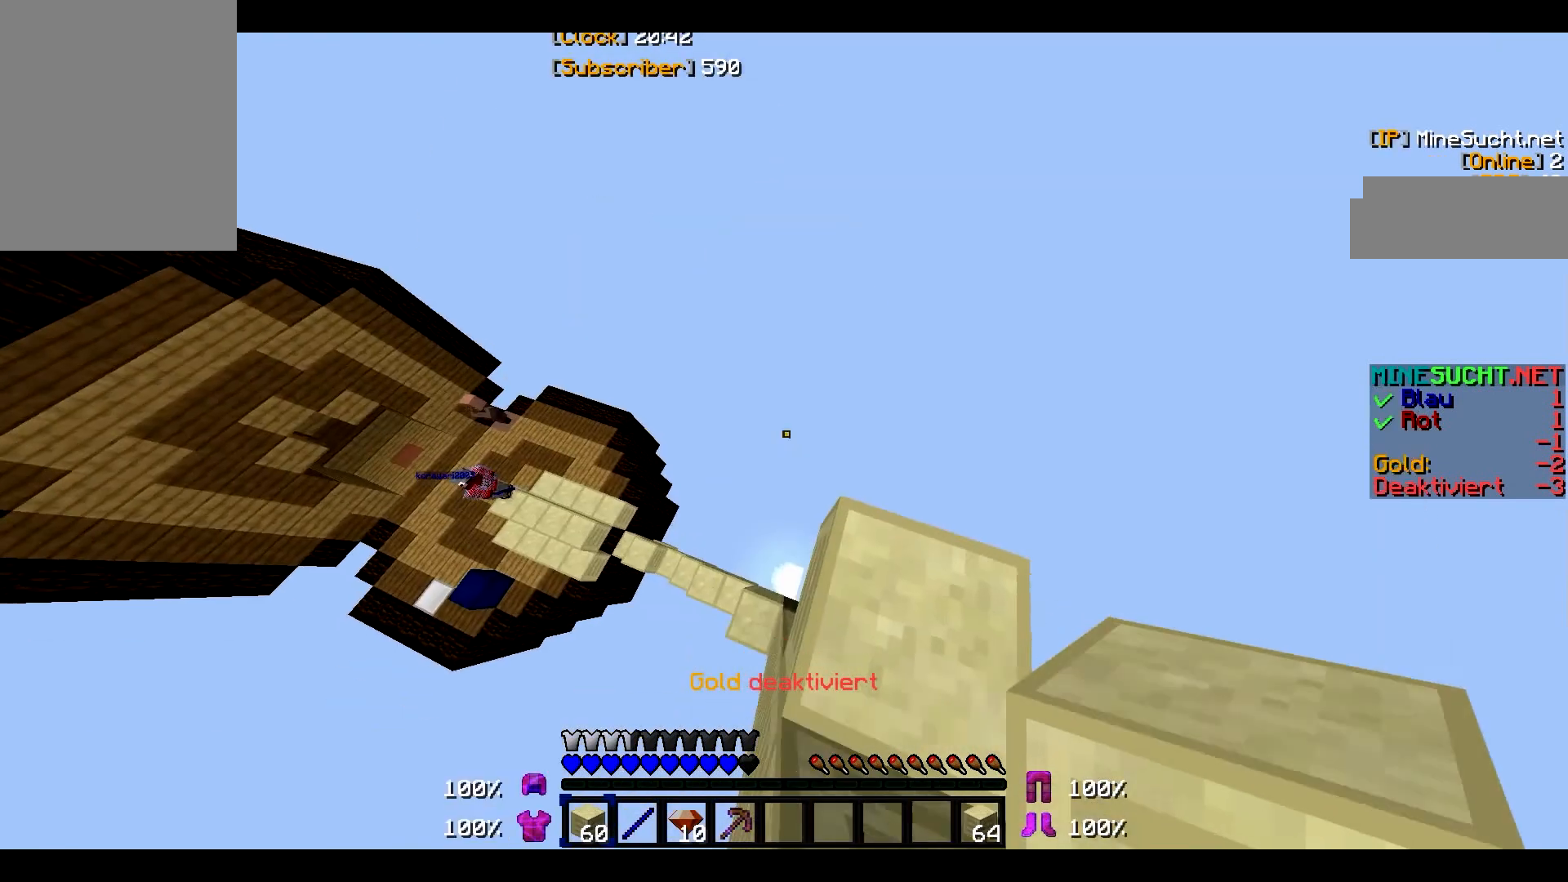
{"keys": [], "mouse": [], "events": []}
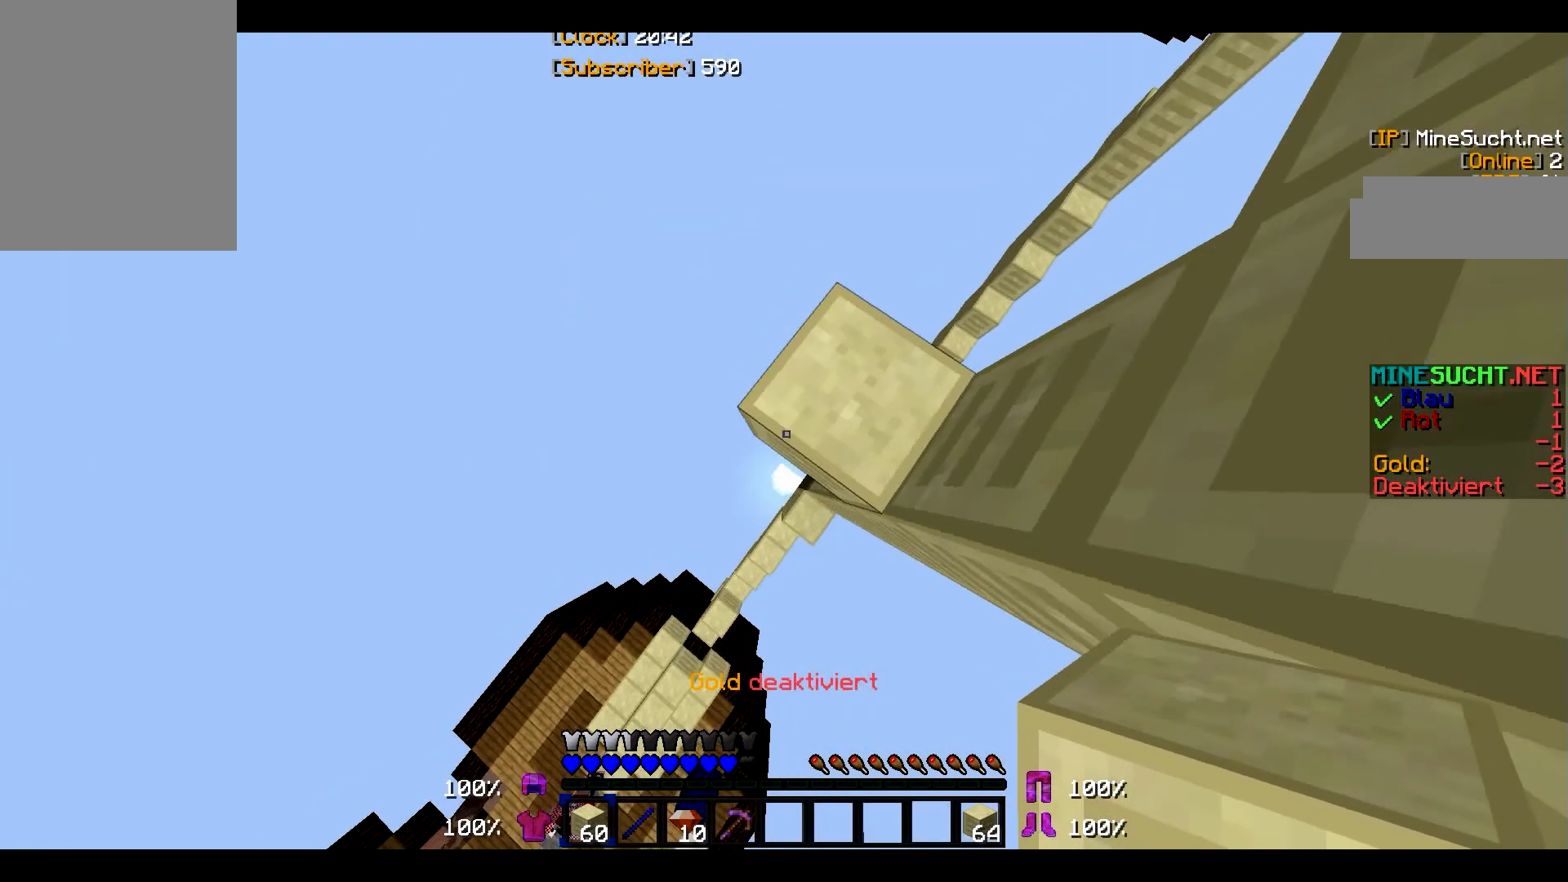
{"keys": ["s"], "mouse": ["right"], "events": [[200, "s", "down"], [400, "mouse_right", "down"]]}
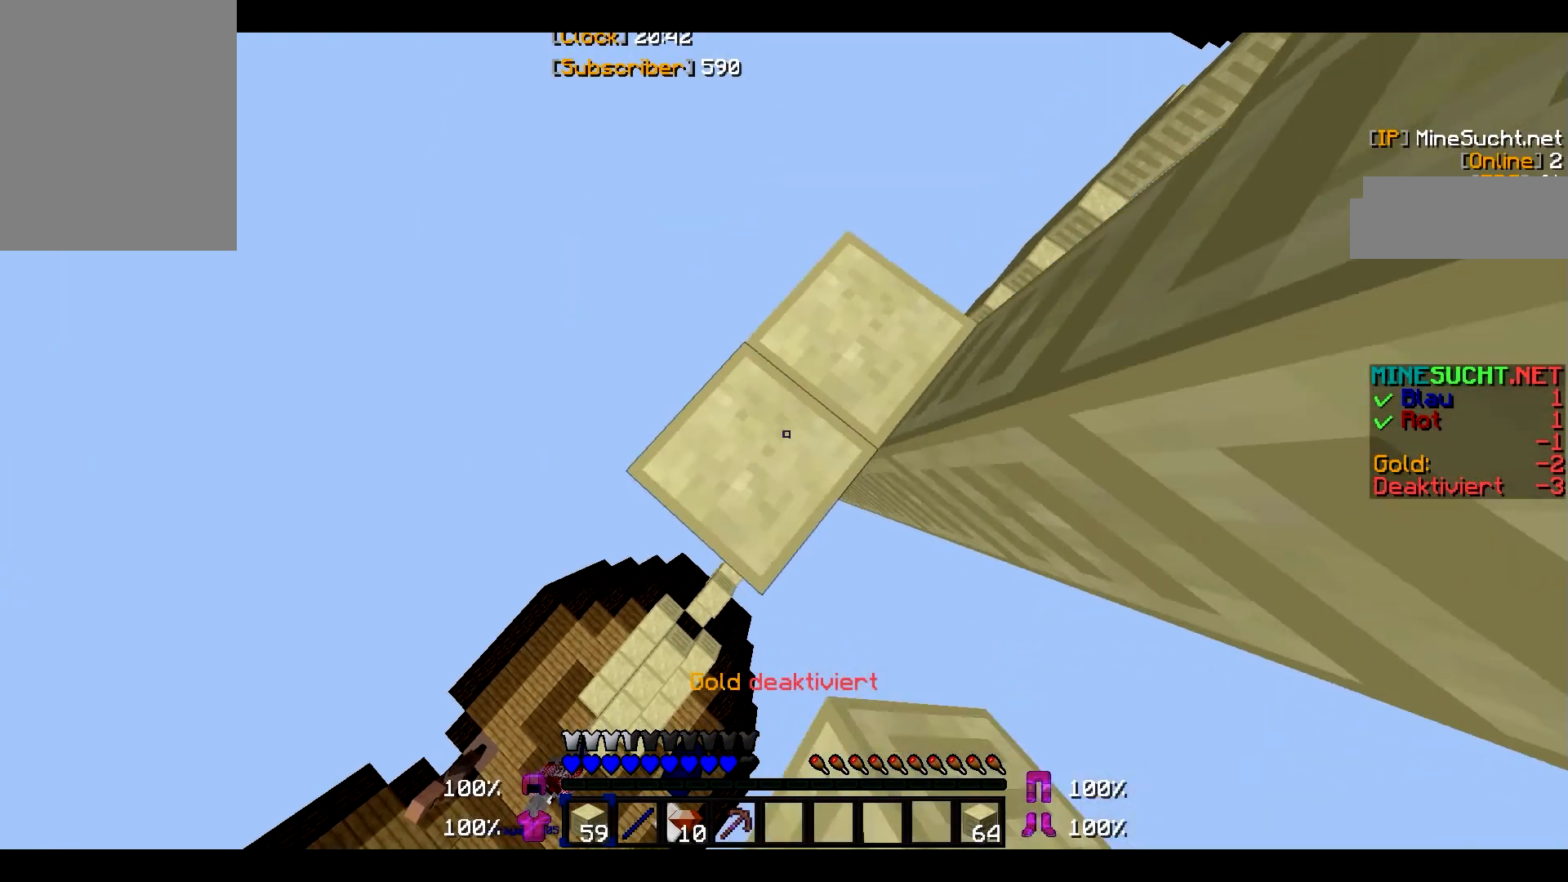
{"keys": ["s"], "mouse": [], "events": [[133, "mouse_right", "up"], [200, "s", "up"], [333, "s", "down"]]}
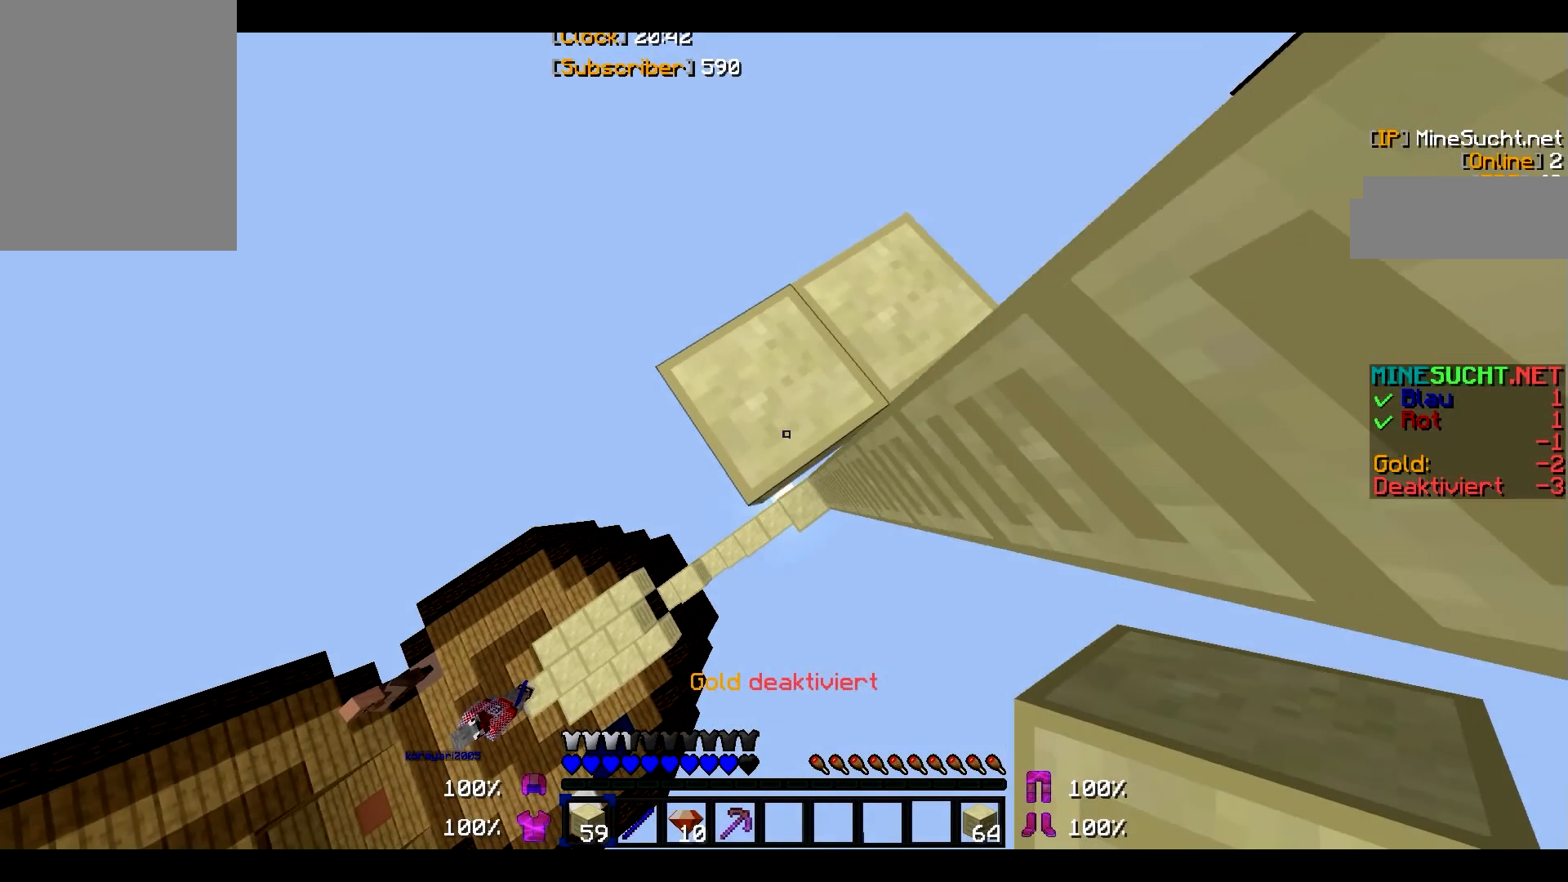
{"keys": ["s"], "mouse": [], "events": []}